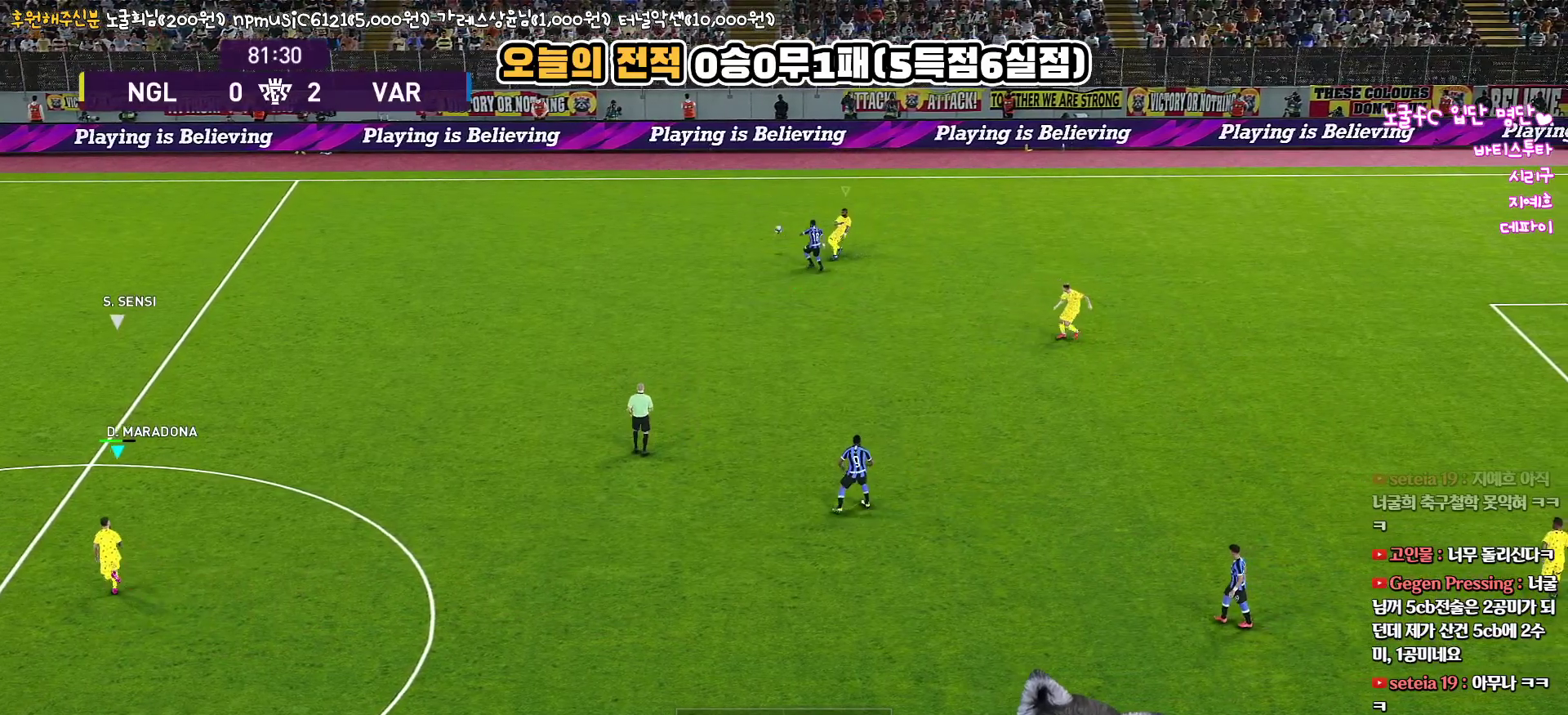
Gameplay with a controller (PlayStation layout); each line is a JSON object with the inputs held at the frame after it. "events" lists button and stick changes between this image and that frame as [ms after this image, input, new state], when the widget could be followed in between.
{"buttons": ["L1", "R1"], "left_stick": "up-left", "right_stick": "center", "events": [[117, "R2", "up"], [267, "left_stick", "up-left"], [333, "L1", "down"], [350, "R1", "down"]]}
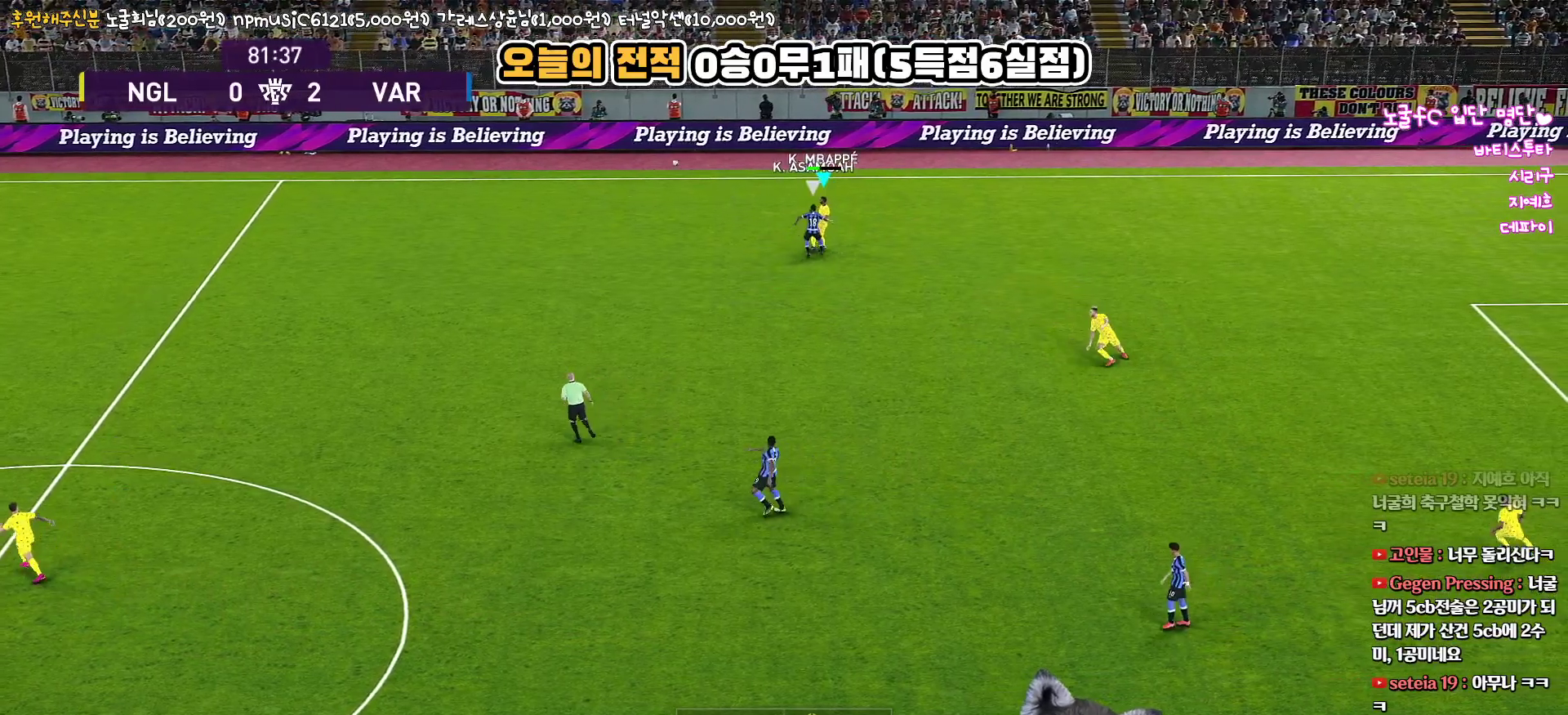
{"buttons": [], "left_stick": "up-left", "right_stick": "center", "events": [[50, "L1", "up"], [233, "R1", "up"]]}
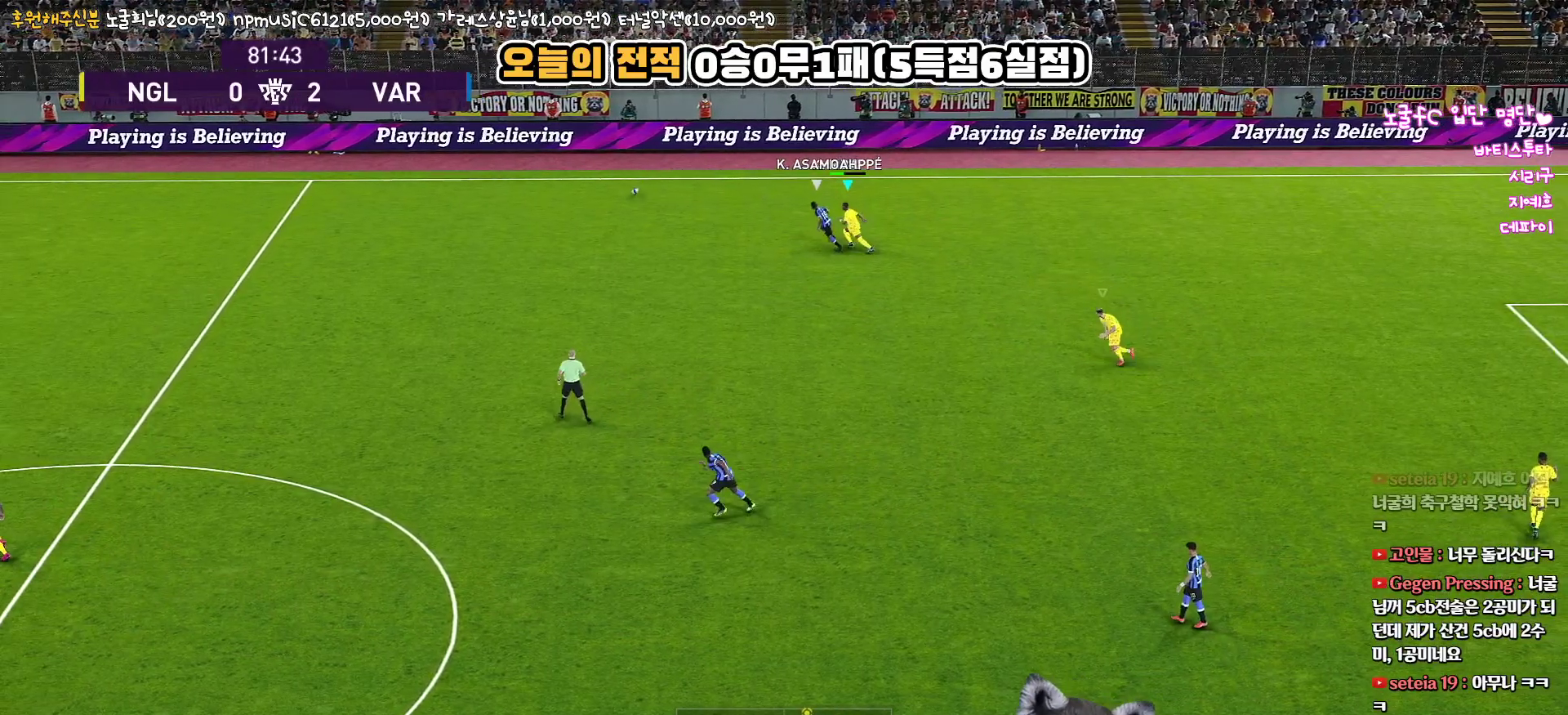
{"buttons": [], "left_stick": "center", "right_stick": "center", "events": [[250, "left_stick", "left"], [350, "left_stick", "center"]]}
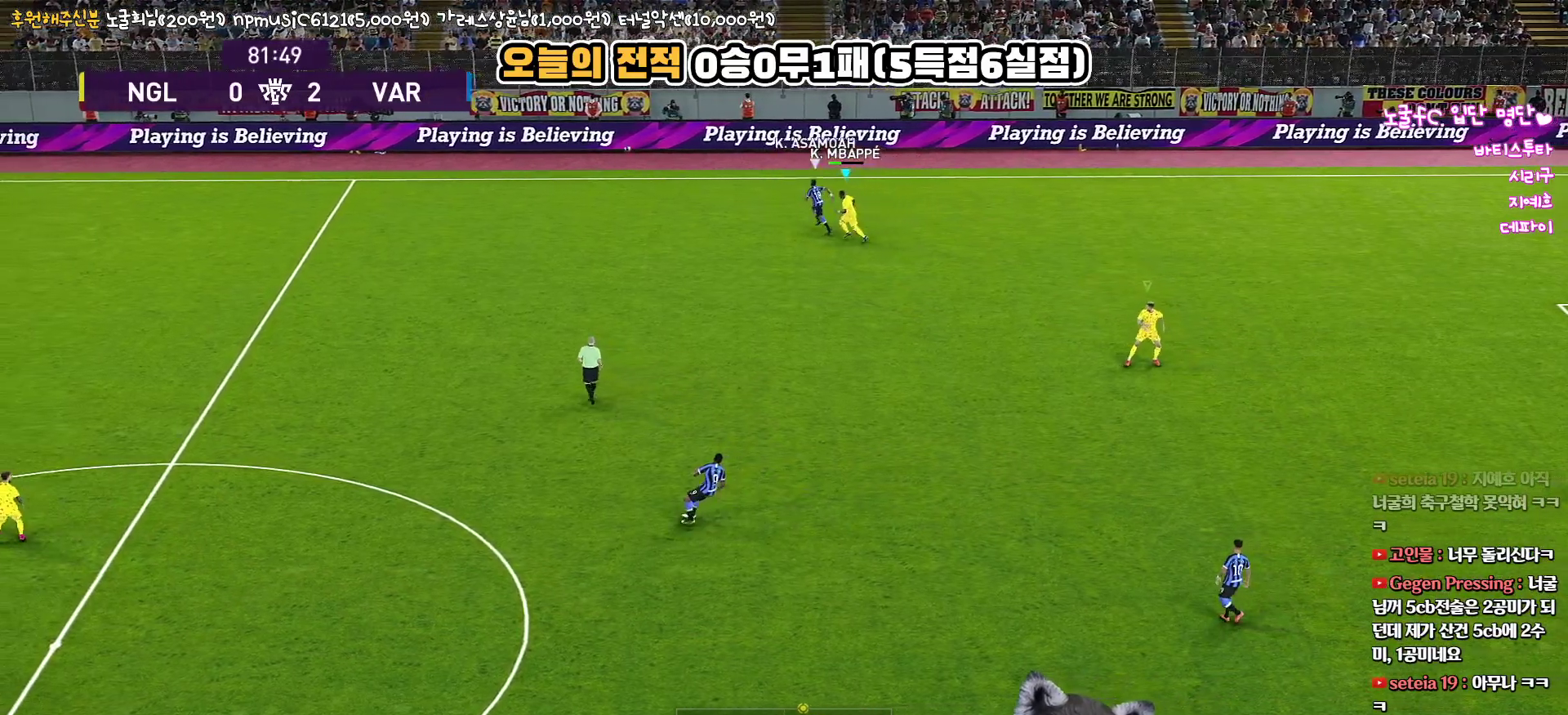
{"buttons": [], "left_stick": "center", "right_stick": "center", "events": []}
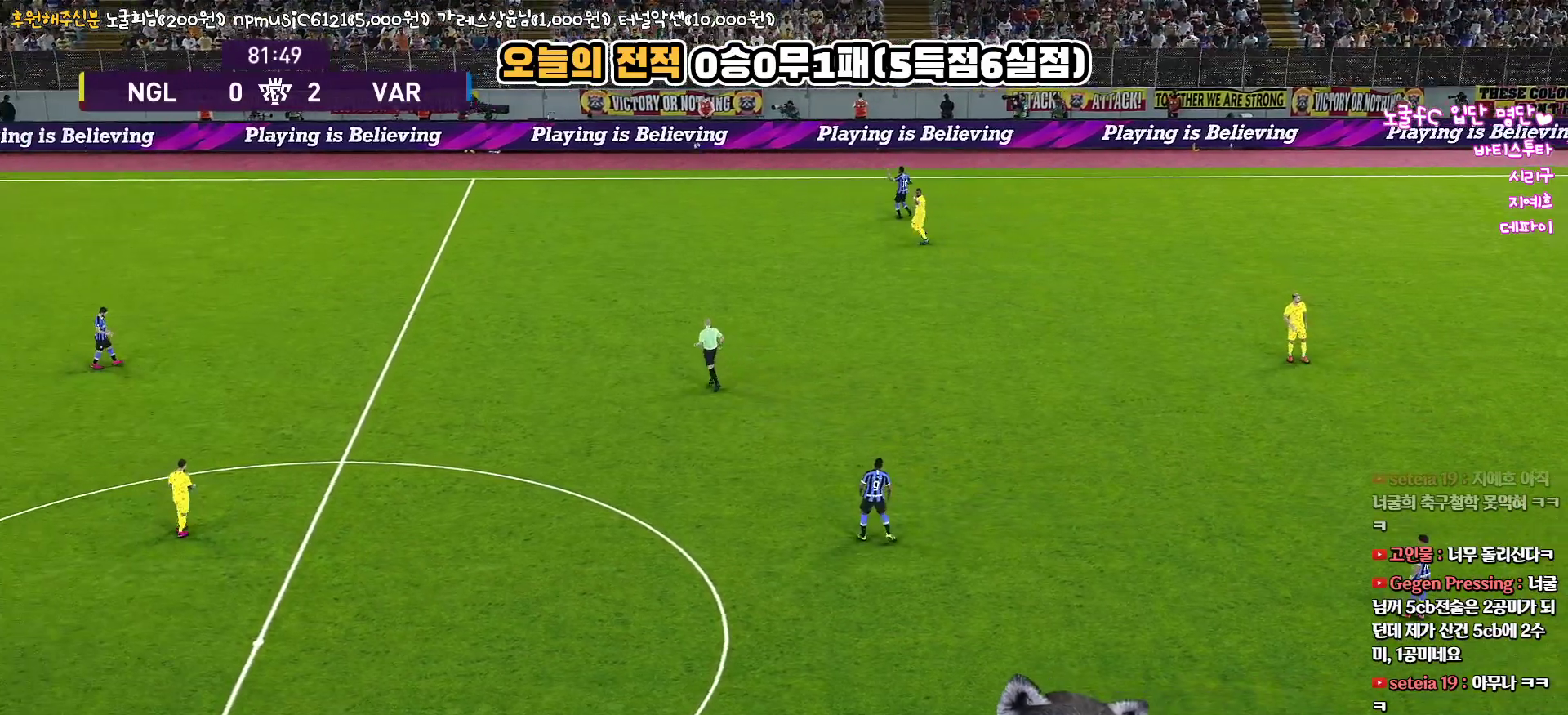
{"buttons": [], "left_stick": "up-left", "right_stick": "center", "events": [[317, "left_stick", "left"], [367, "left_stick", "up-left"]]}
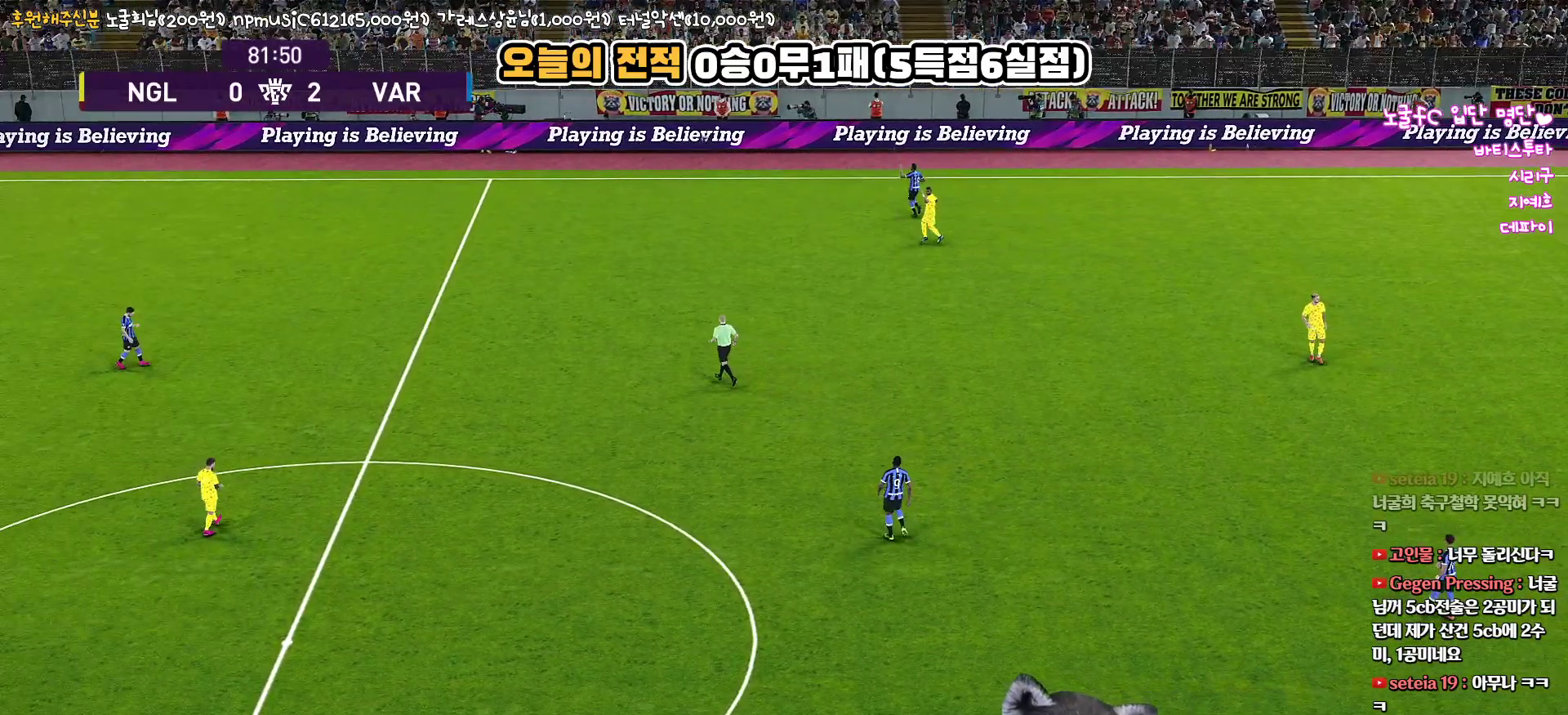
{"buttons": [], "left_stick": "left", "right_stick": "center", "events": [[183, "left_stick", "left"]]}
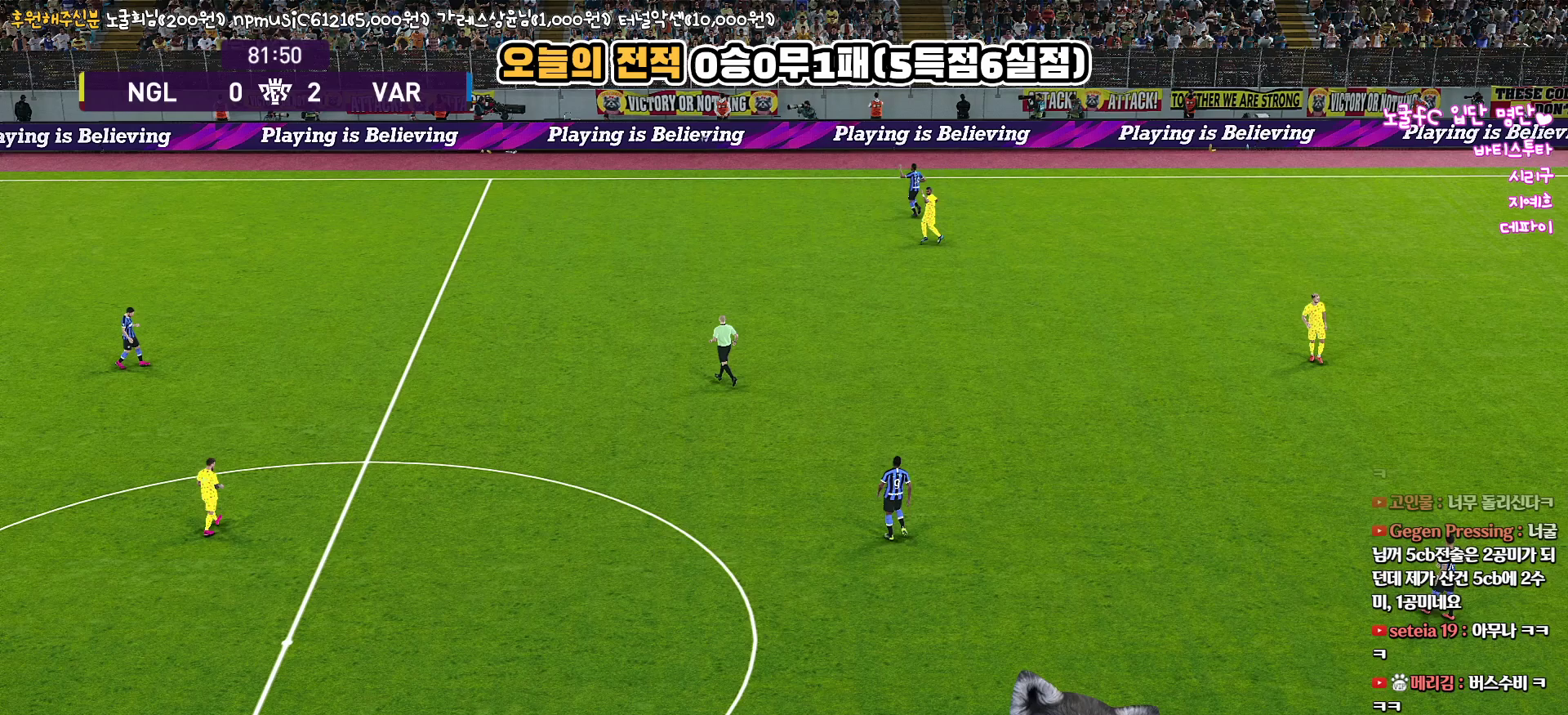
{"buttons": [], "left_stick": "center", "right_stick": "center", "events": [[183, "left_stick", "center"]]}
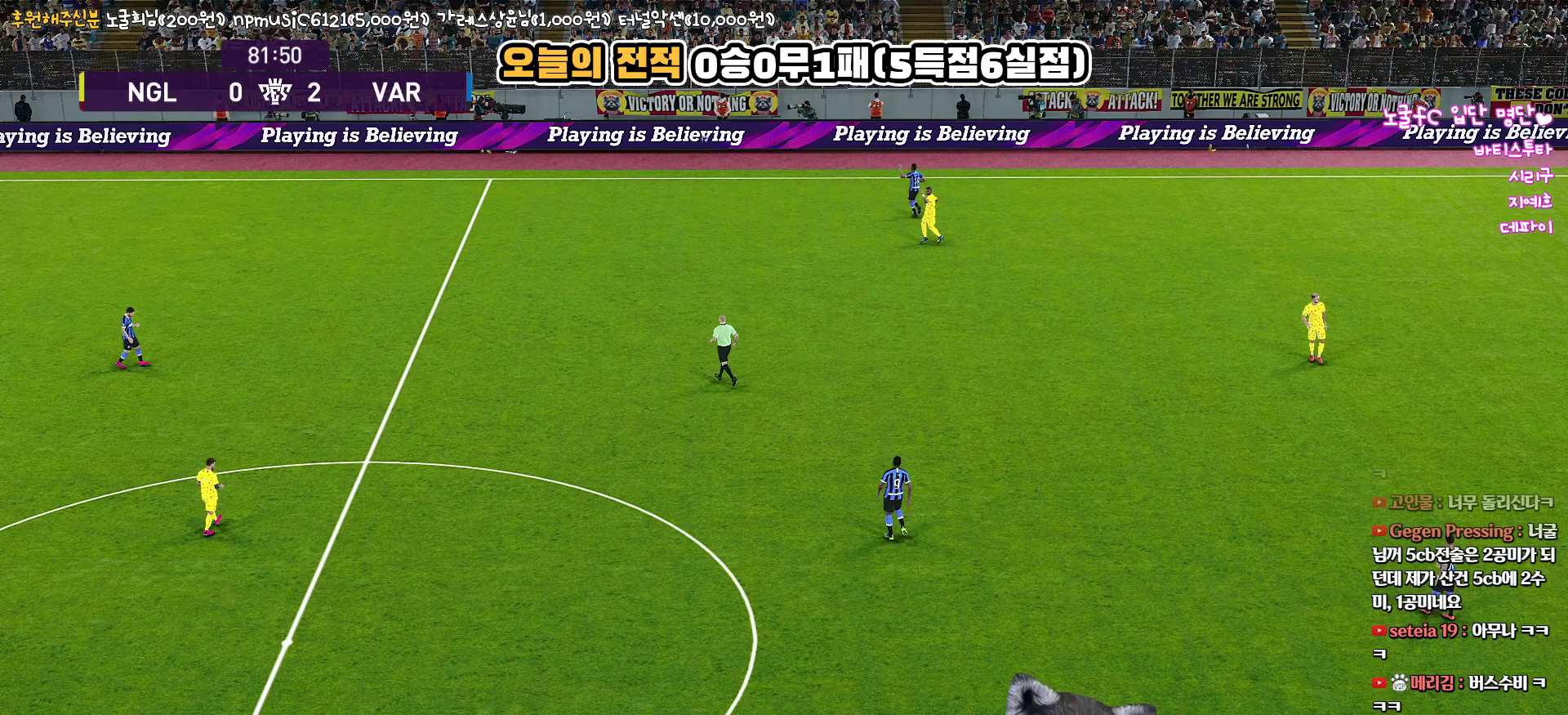
{"buttons": [], "left_stick": "center", "right_stick": "center", "events": []}
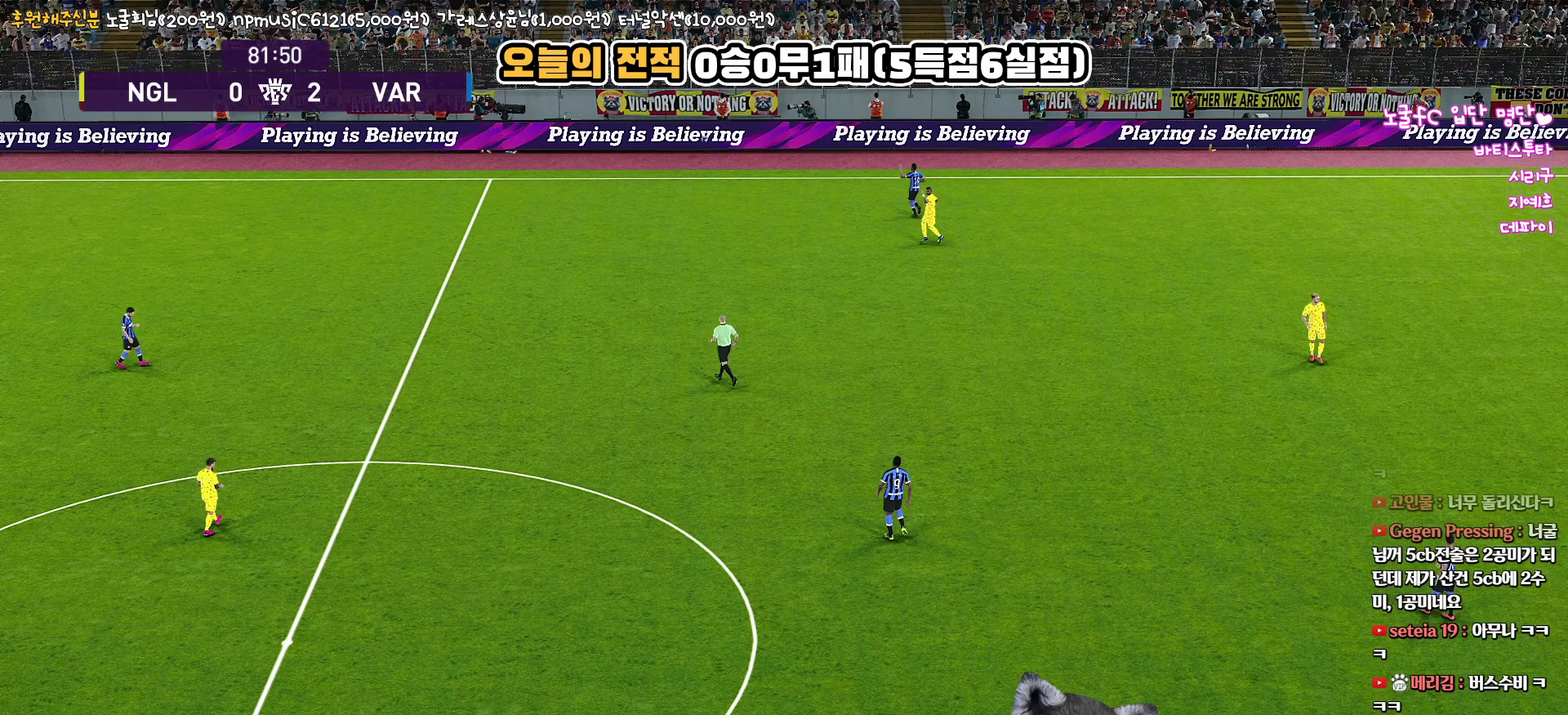
{"buttons": [], "left_stick": "center", "right_stick": "center", "events": []}
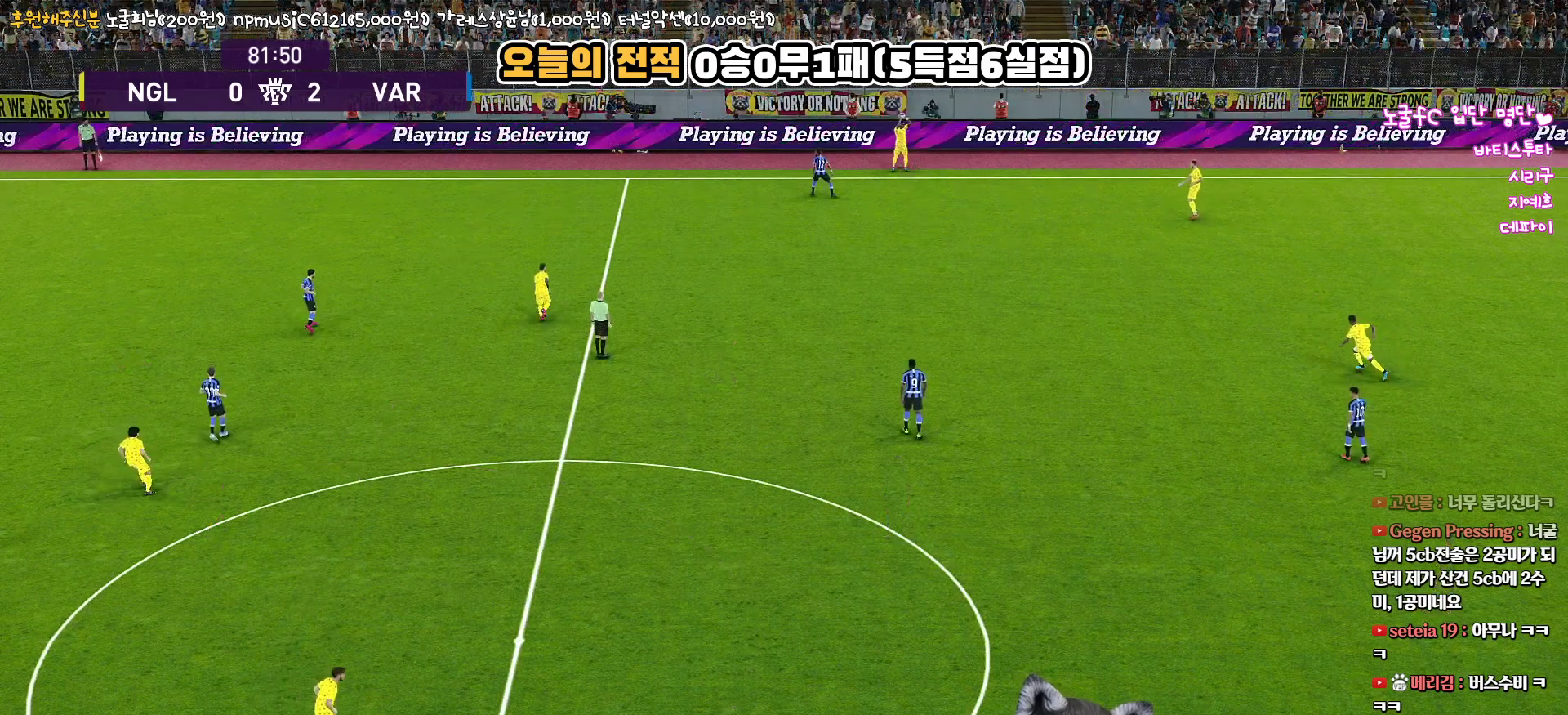
{"buttons": [], "left_stick": "center", "right_stick": "center", "events": []}
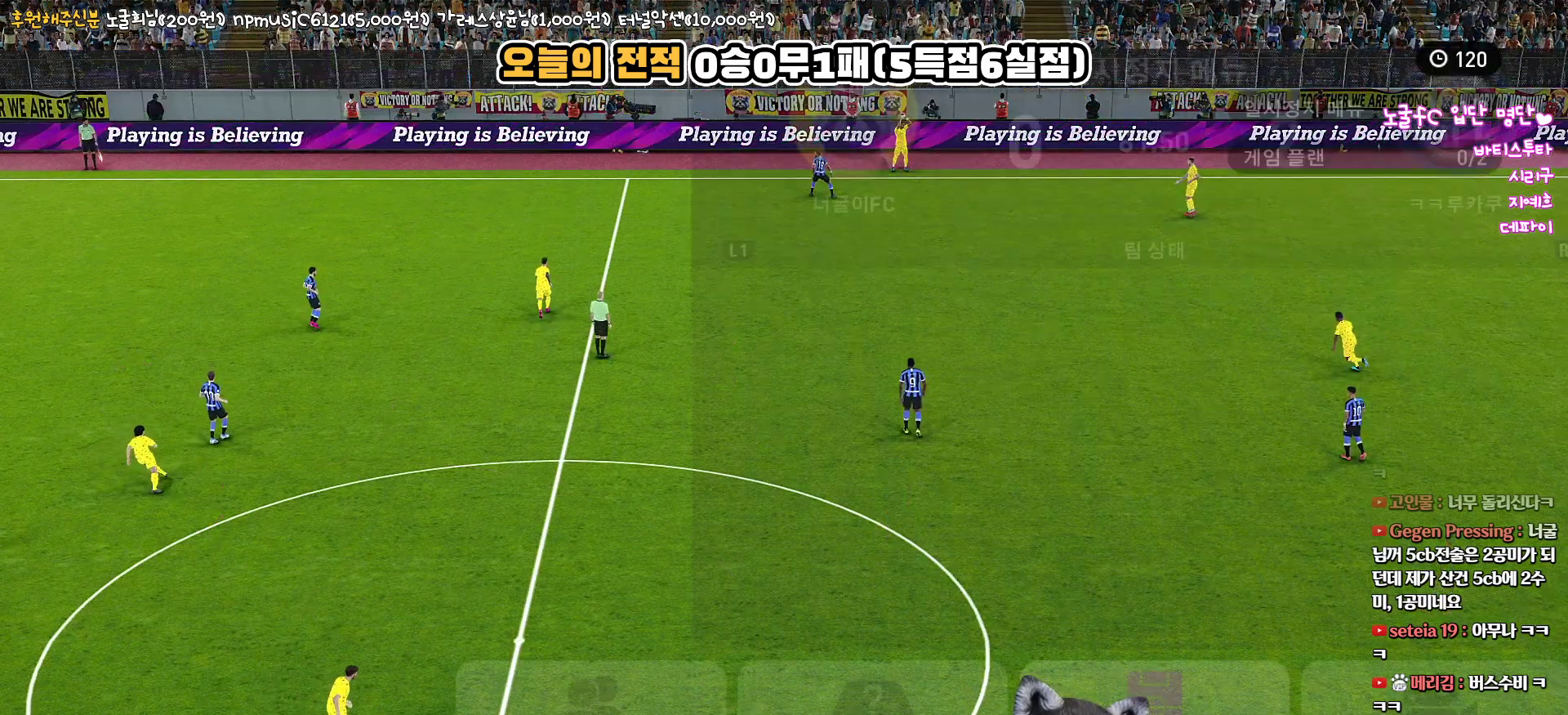
{"buttons": [], "left_stick": "center", "right_stick": "center", "events": []}
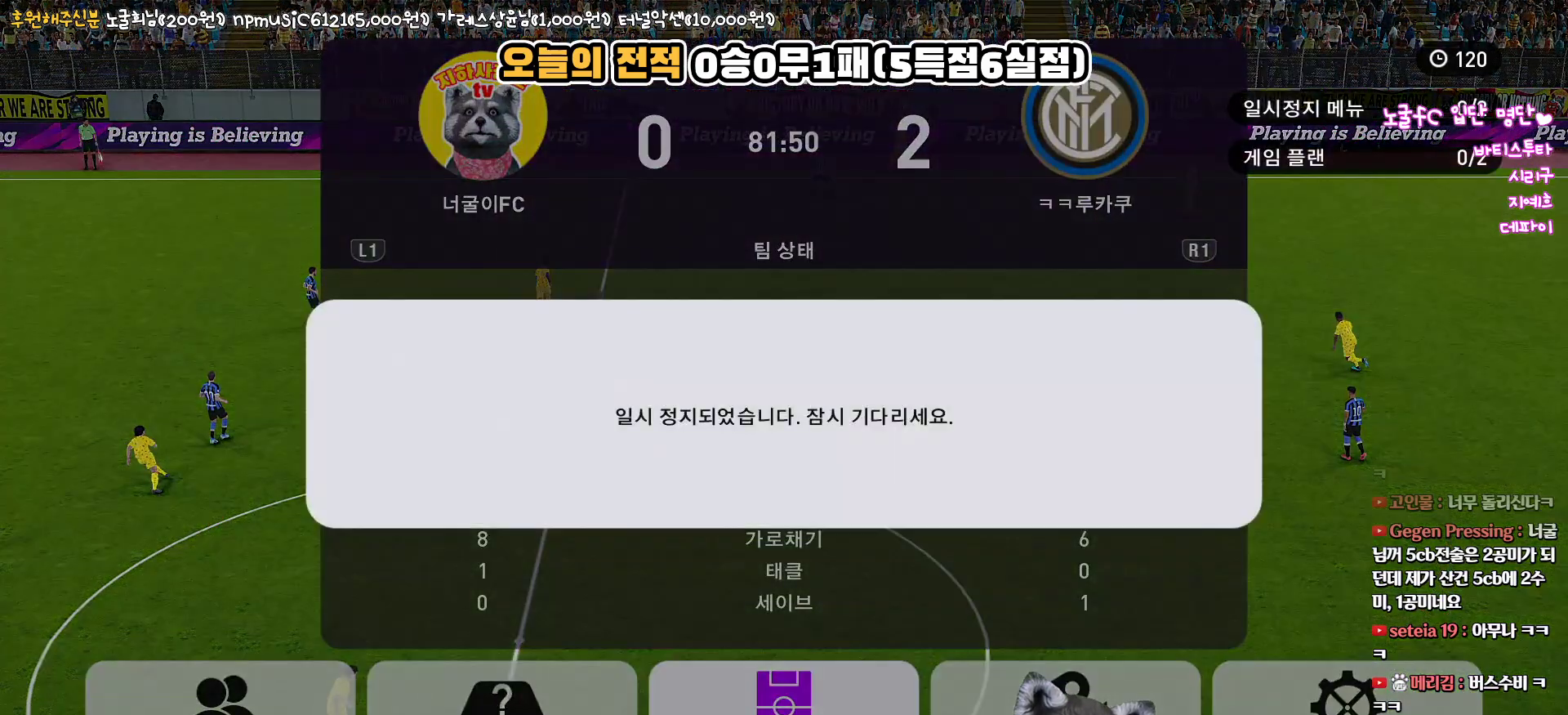
{"buttons": [], "left_stick": "center", "right_stick": "center", "events": []}
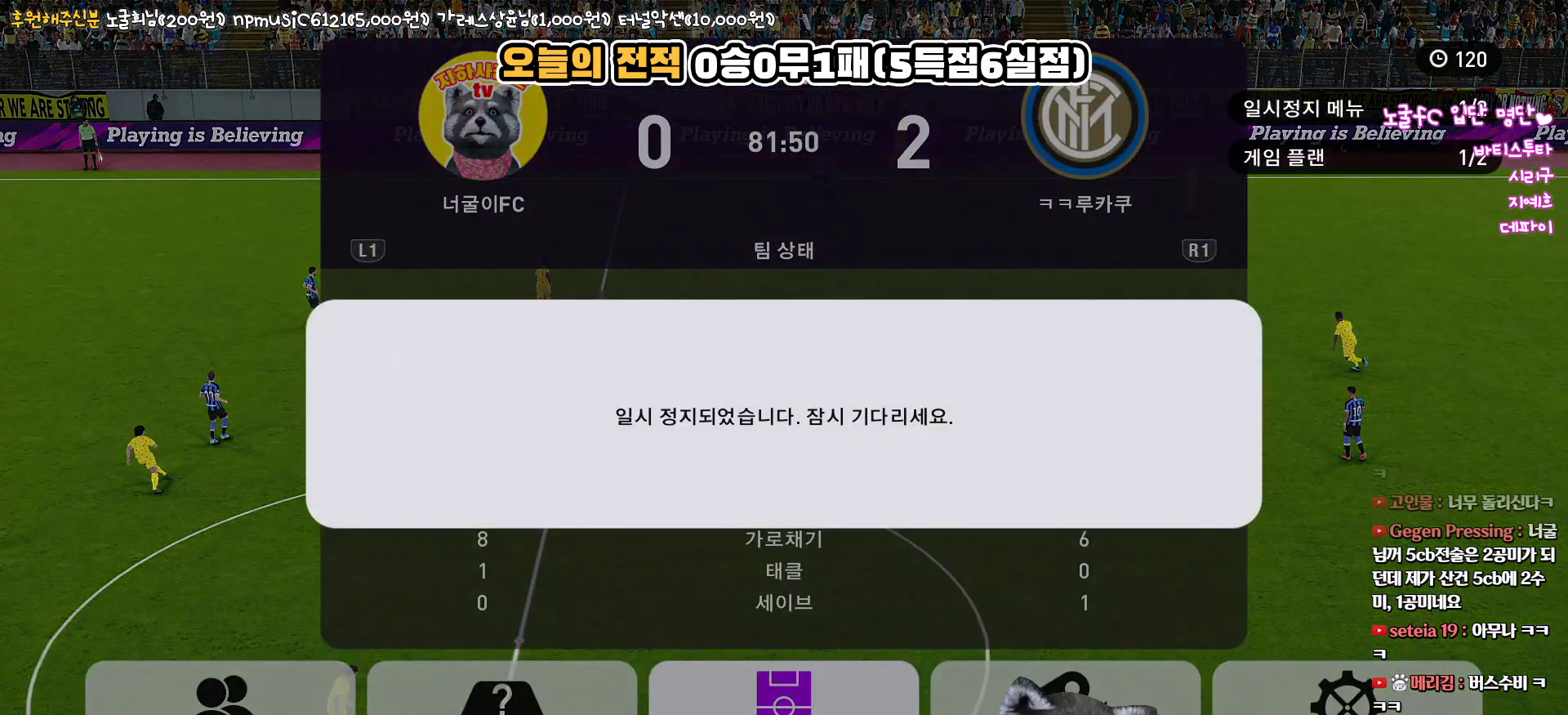
{"buttons": [], "left_stick": "center", "right_stick": "center", "events": []}
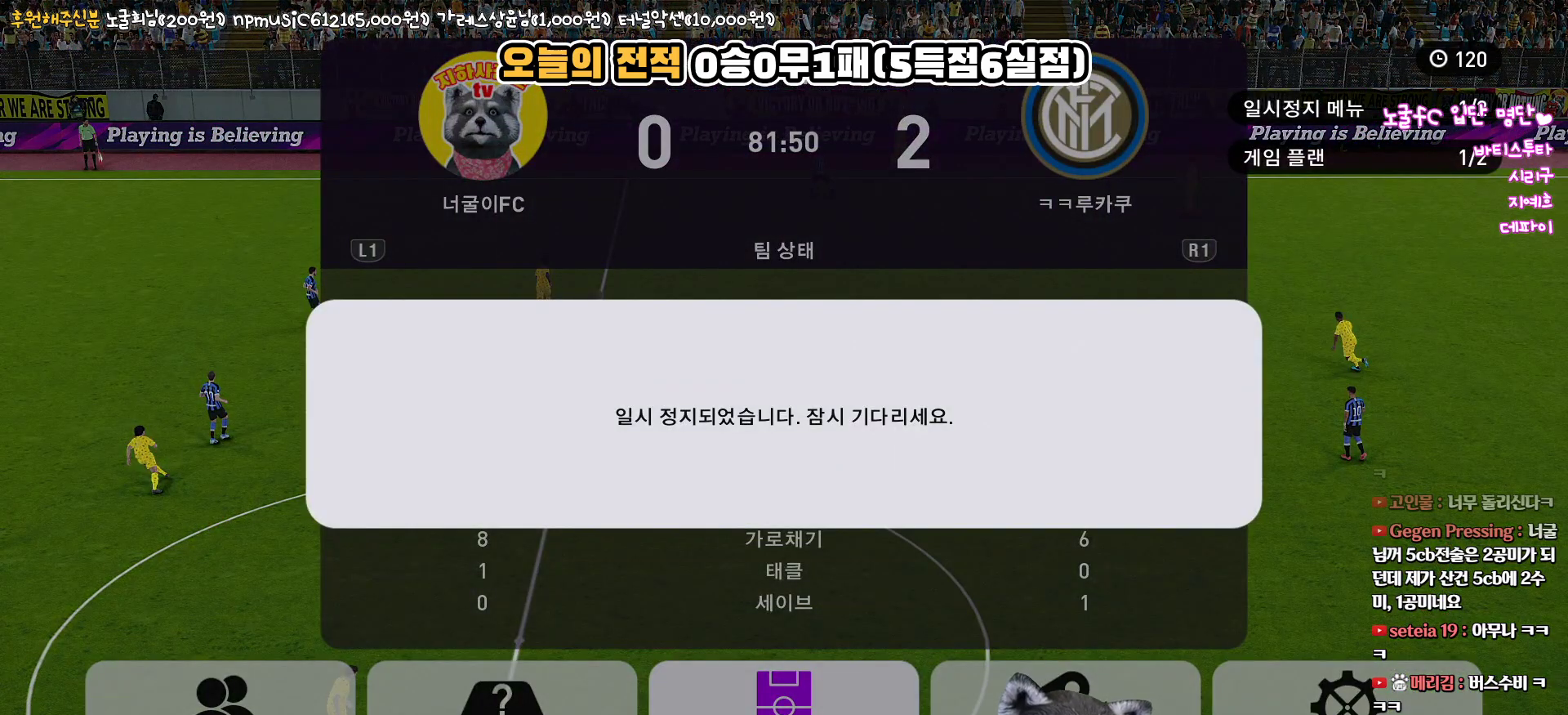
{"buttons": [], "left_stick": "center", "right_stick": "center", "events": []}
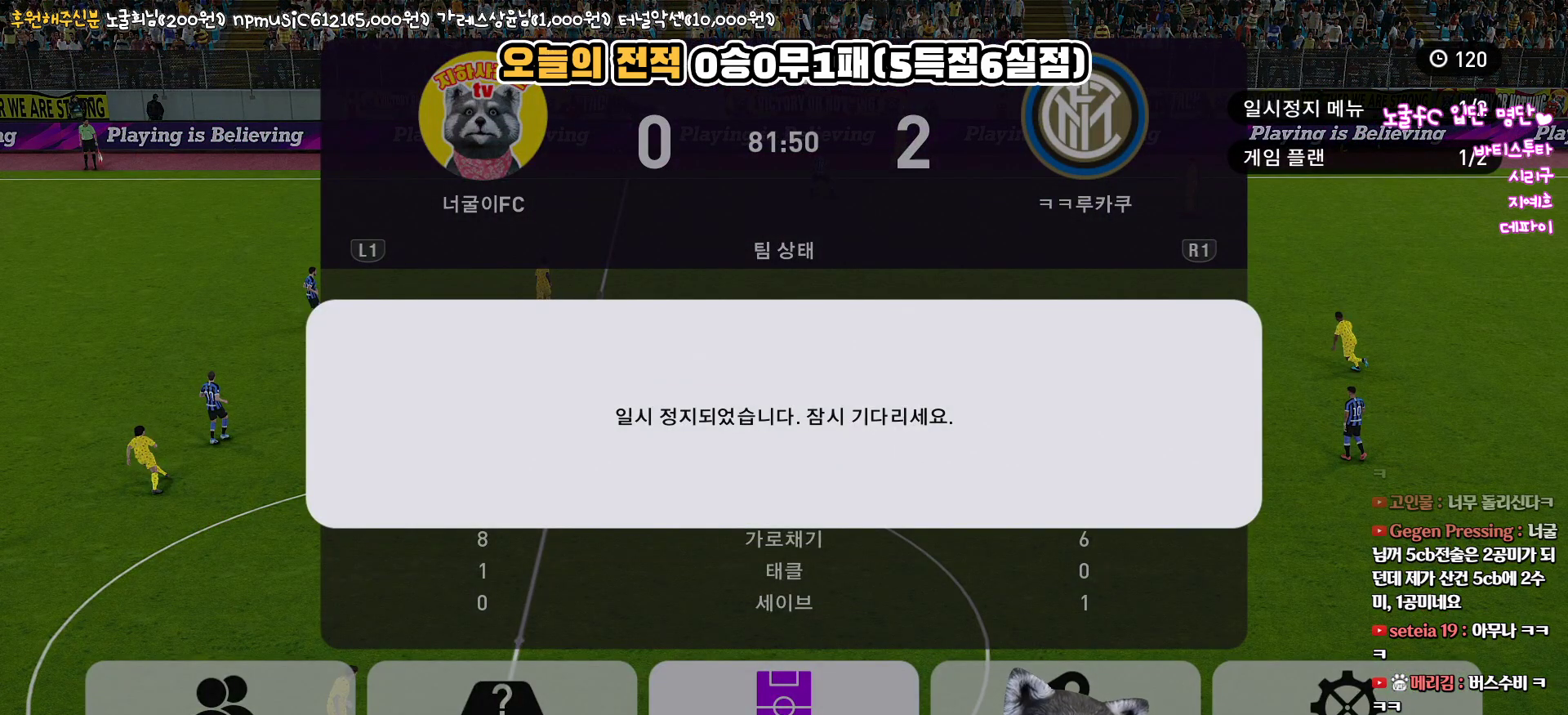
{"buttons": [], "left_stick": "center", "right_stick": "center", "events": []}
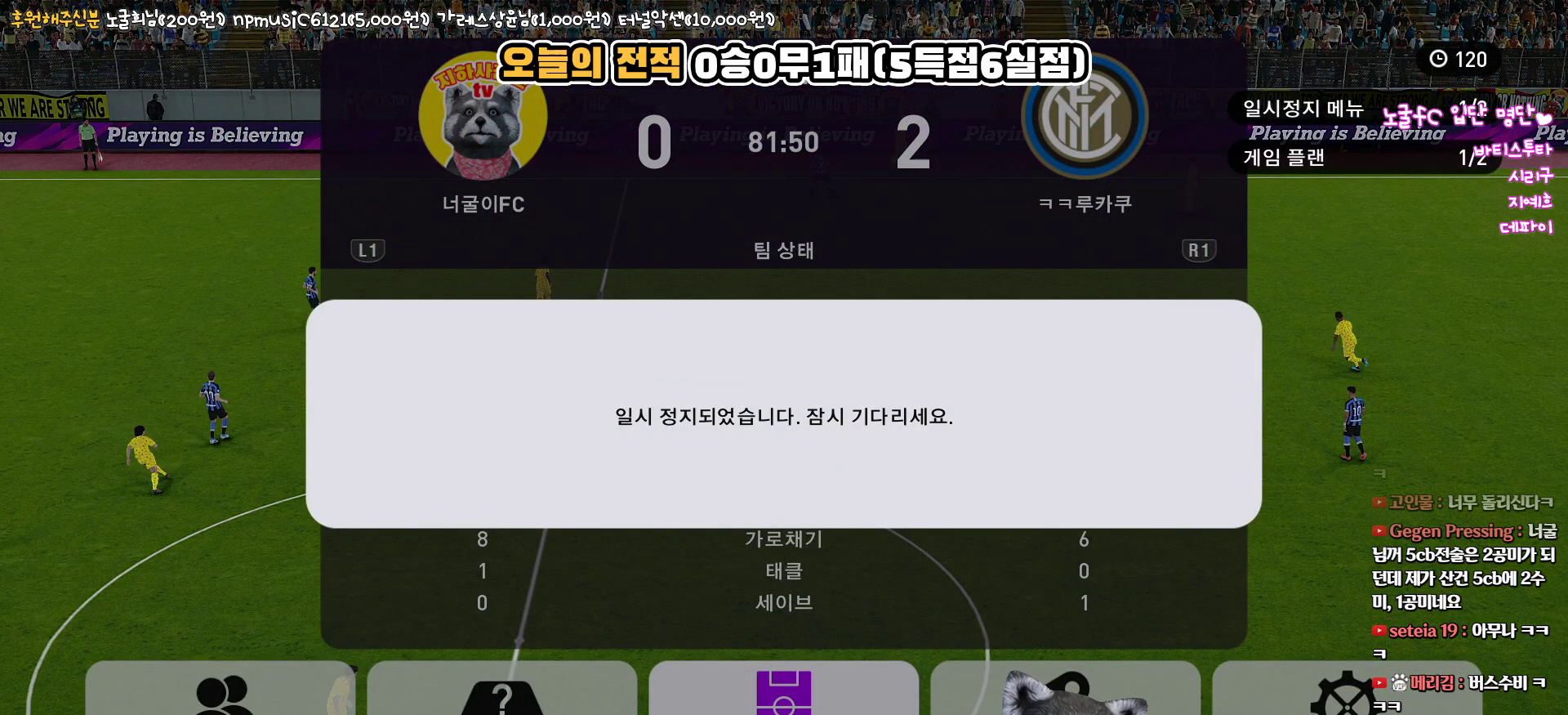
{"buttons": [], "left_stick": "center", "right_stick": "center", "events": [[250, "CROSS", "down"], [400, "CROSS", "up"]]}
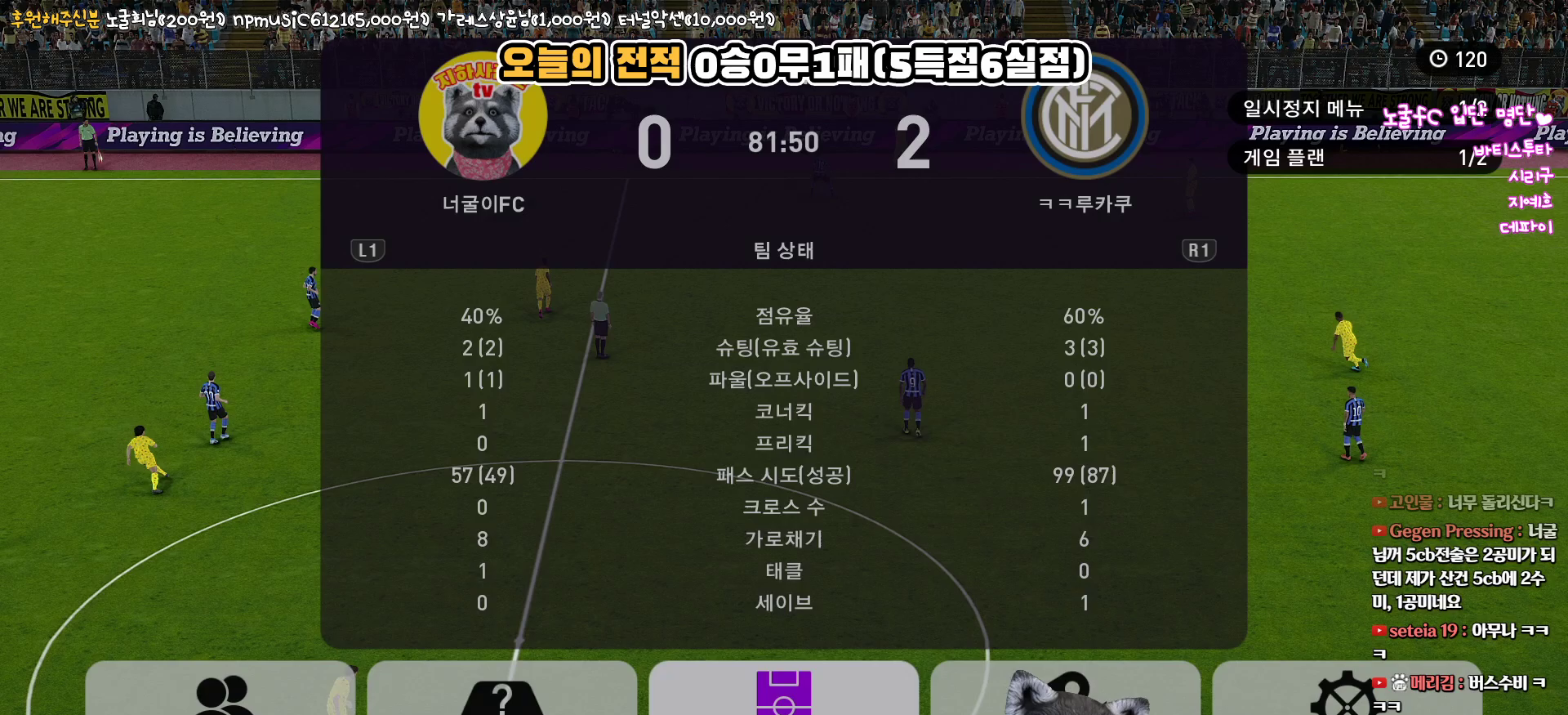
{"buttons": ["DPAD_LEFT"], "left_stick": "center", "right_stick": "center", "events": [[183, "DPAD_RIGHT", "down"], [333, "DPAD_RIGHT", "up"], [450, "DPAD_LEFT", "down"]]}
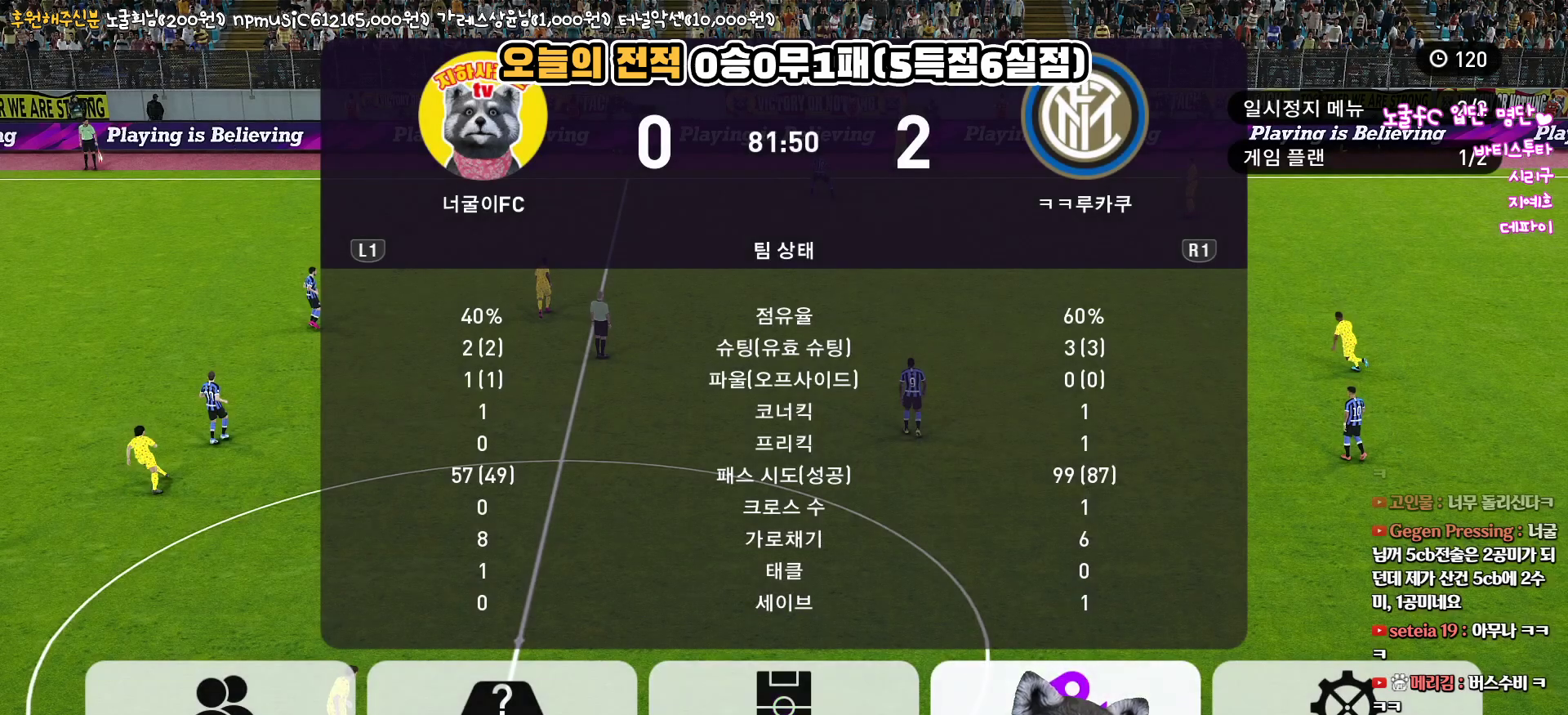
{"buttons": [], "left_stick": "center", "right_stick": "center", "events": [[67, "DPAD_LEFT", "up"], [167, "CIRCLE", "down"], [267, "CIRCLE", "up"]]}
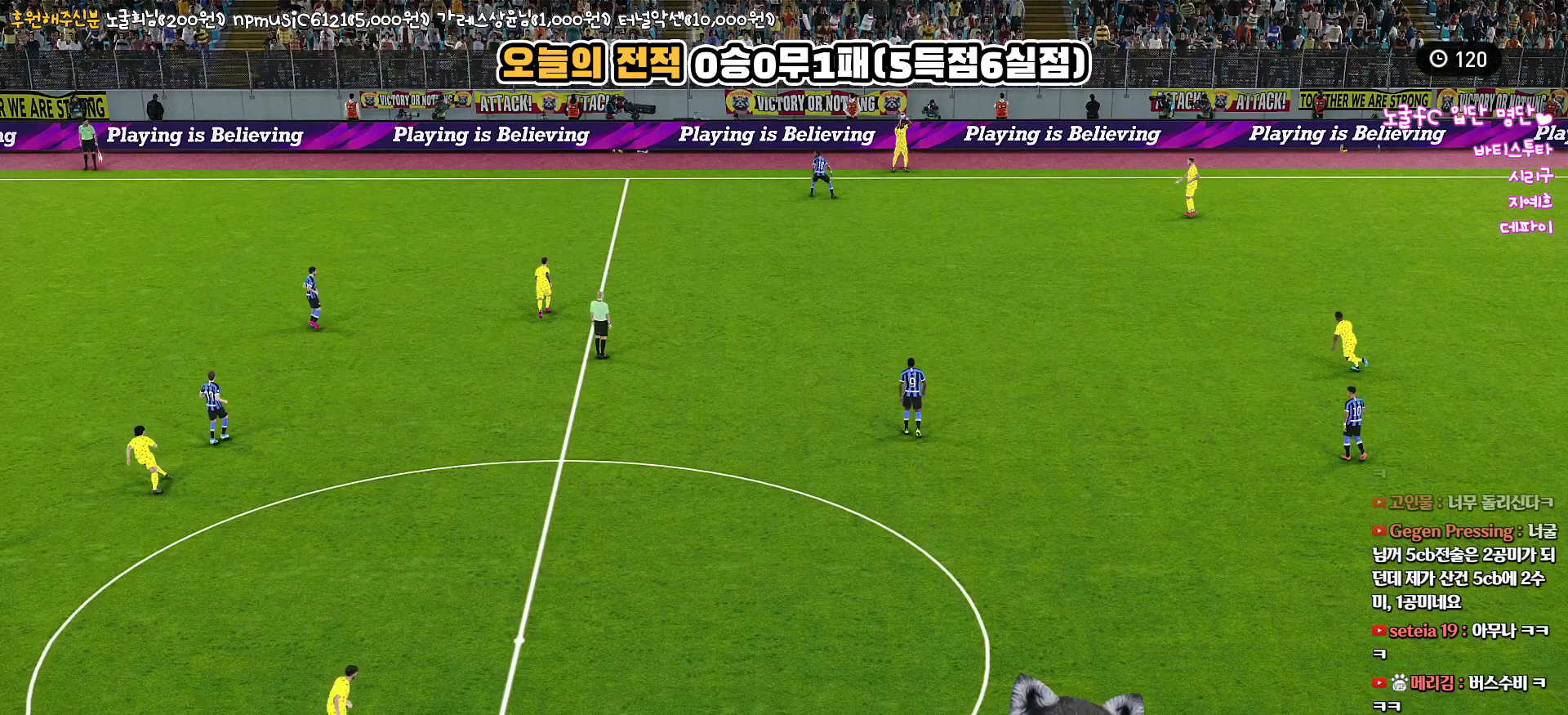
{"buttons": [], "left_stick": "center", "right_stick": "center", "events": []}
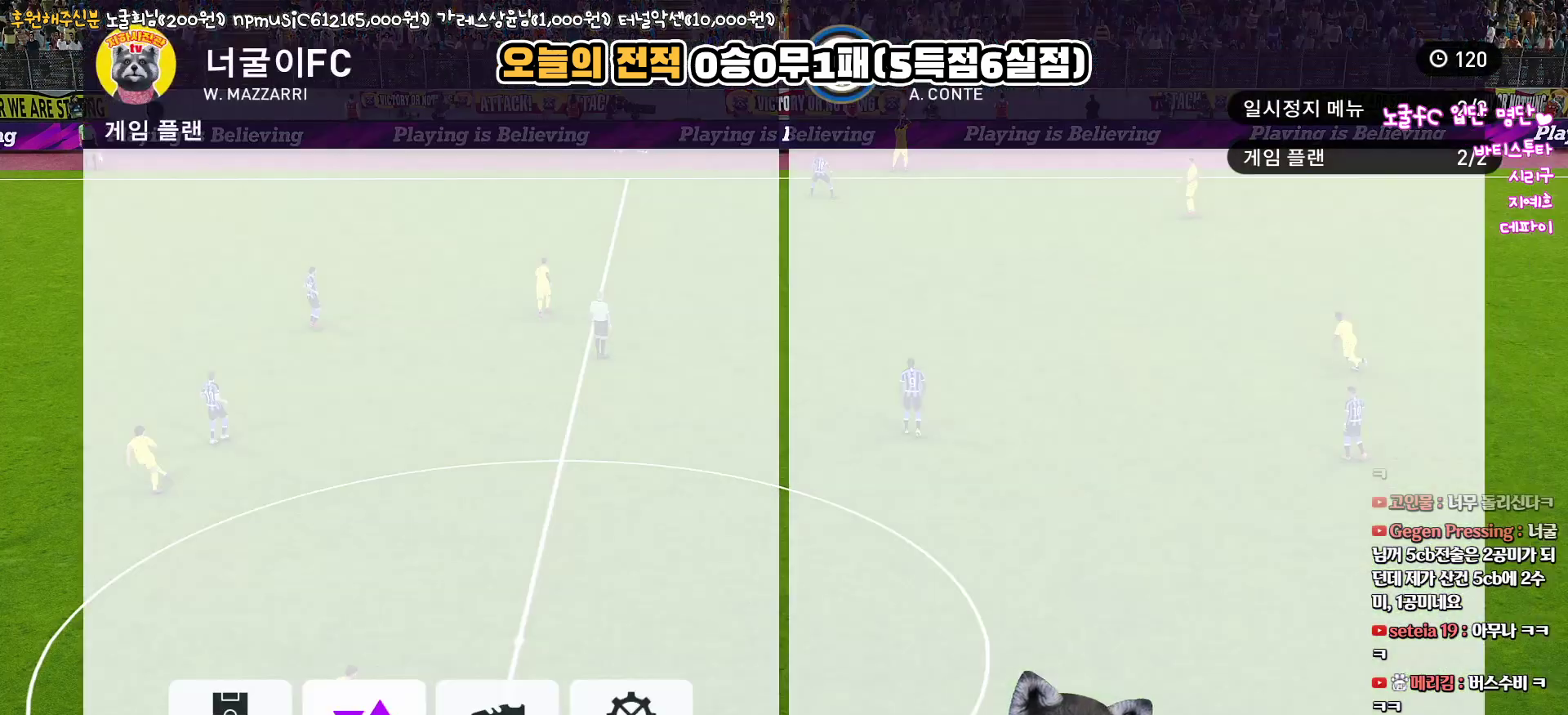
{"buttons": [], "left_stick": "center", "right_stick": "center", "events": [[350, "CIRCLE", "down"], [500, "CIRCLE", "up"]]}
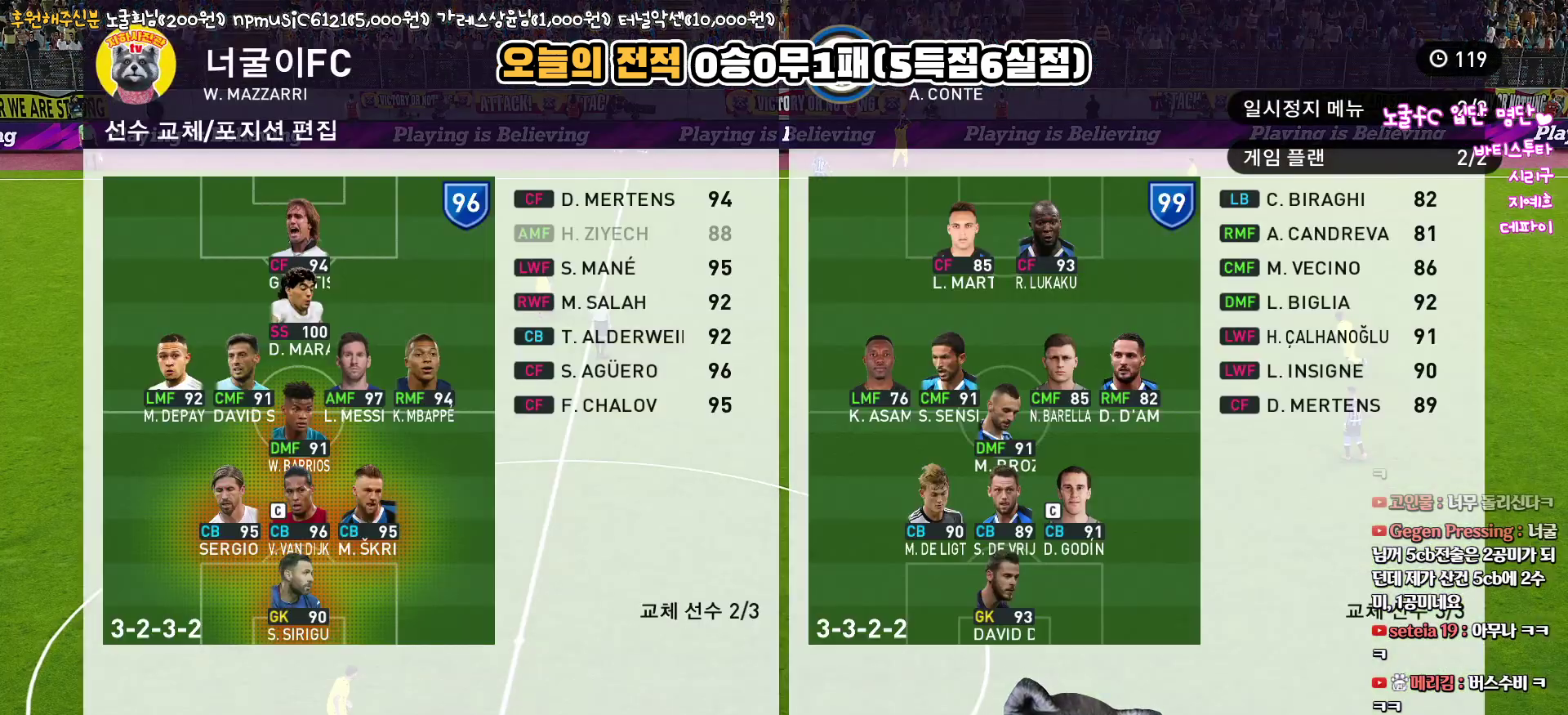
{"buttons": [], "left_stick": "center", "right_stick": "center", "events": [[133, "DPAD_UP", "down"], [217, "DPAD_UP", "up"], [333, "DPAD_UP", "down"], [417, "DPAD_UP", "up"]]}
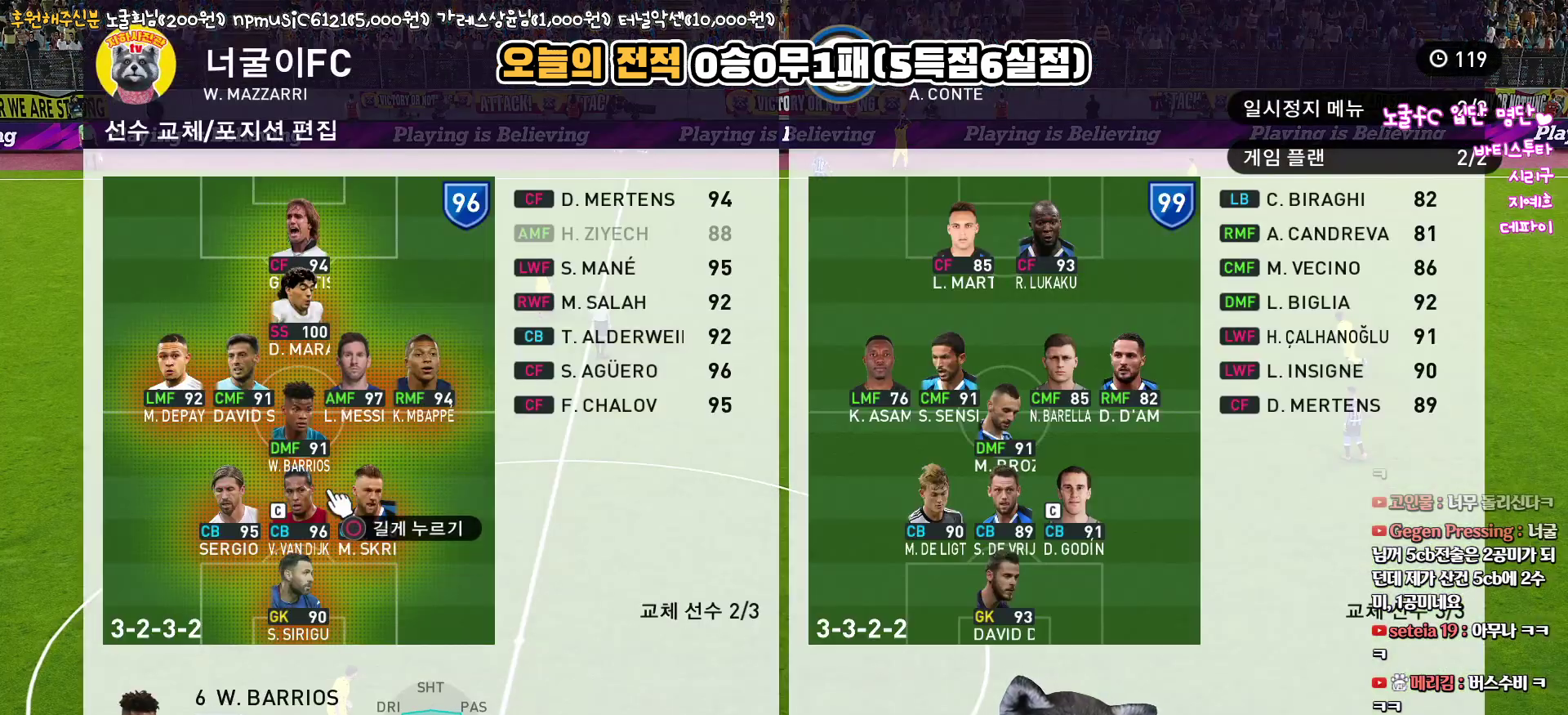
{"buttons": ["R2"], "left_stick": "center", "right_stick": "center", "events": [[17, "DPAD_UP", "down"], [100, "DPAD_UP", "up"], [183, "DPAD_UP", "down"], [267, "DPAD_UP", "up"], [350, "DPAD_UP", "down"], [467, "DPAD_UP", "up"], [500, "R2", "down"]]}
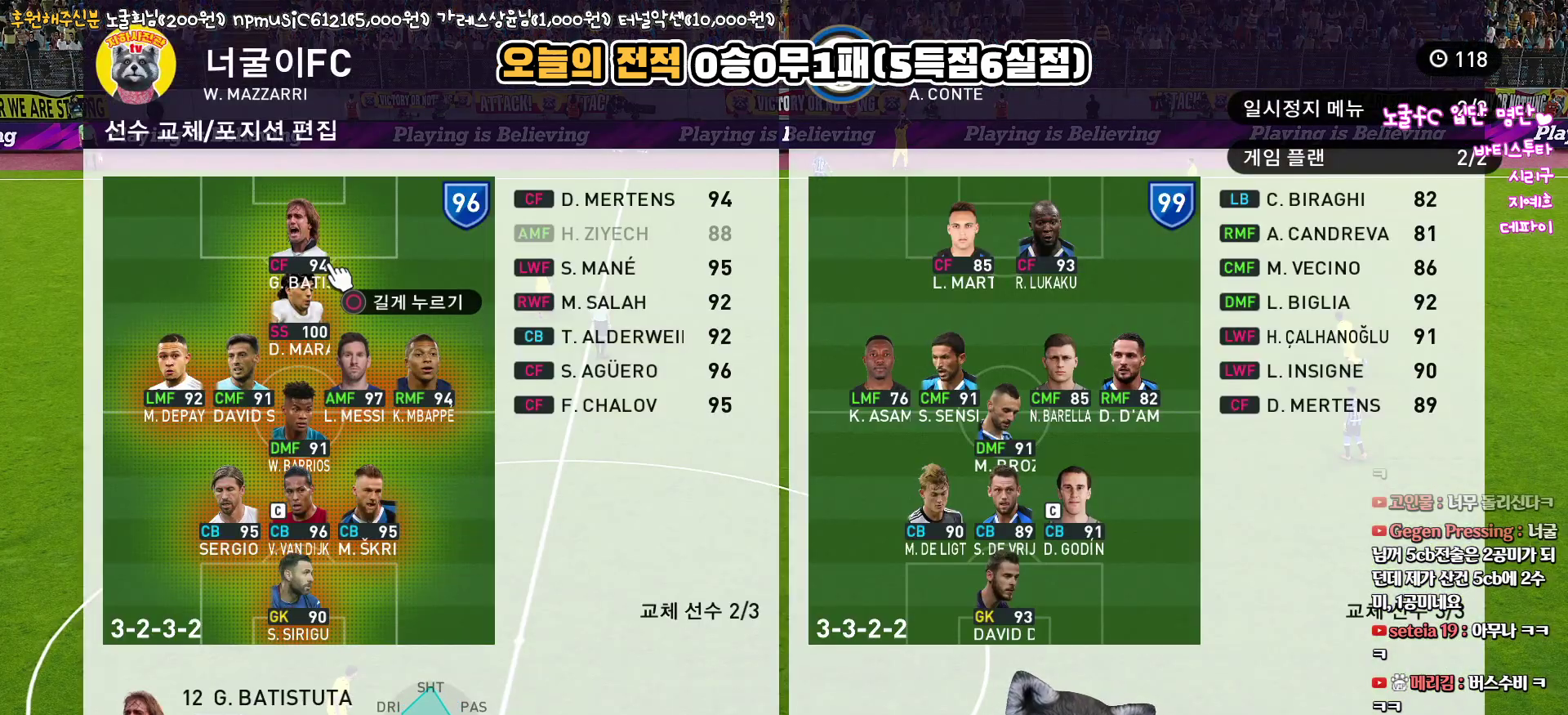
{"buttons": ["DPAD_LEFT"], "left_stick": "center", "right_stick": "center", "events": [[117, "DPAD_RIGHT", "down"], [200, "R2", "up"], [233, "DPAD_RIGHT", "up"], [450, "DPAD_LEFT", "down"]]}
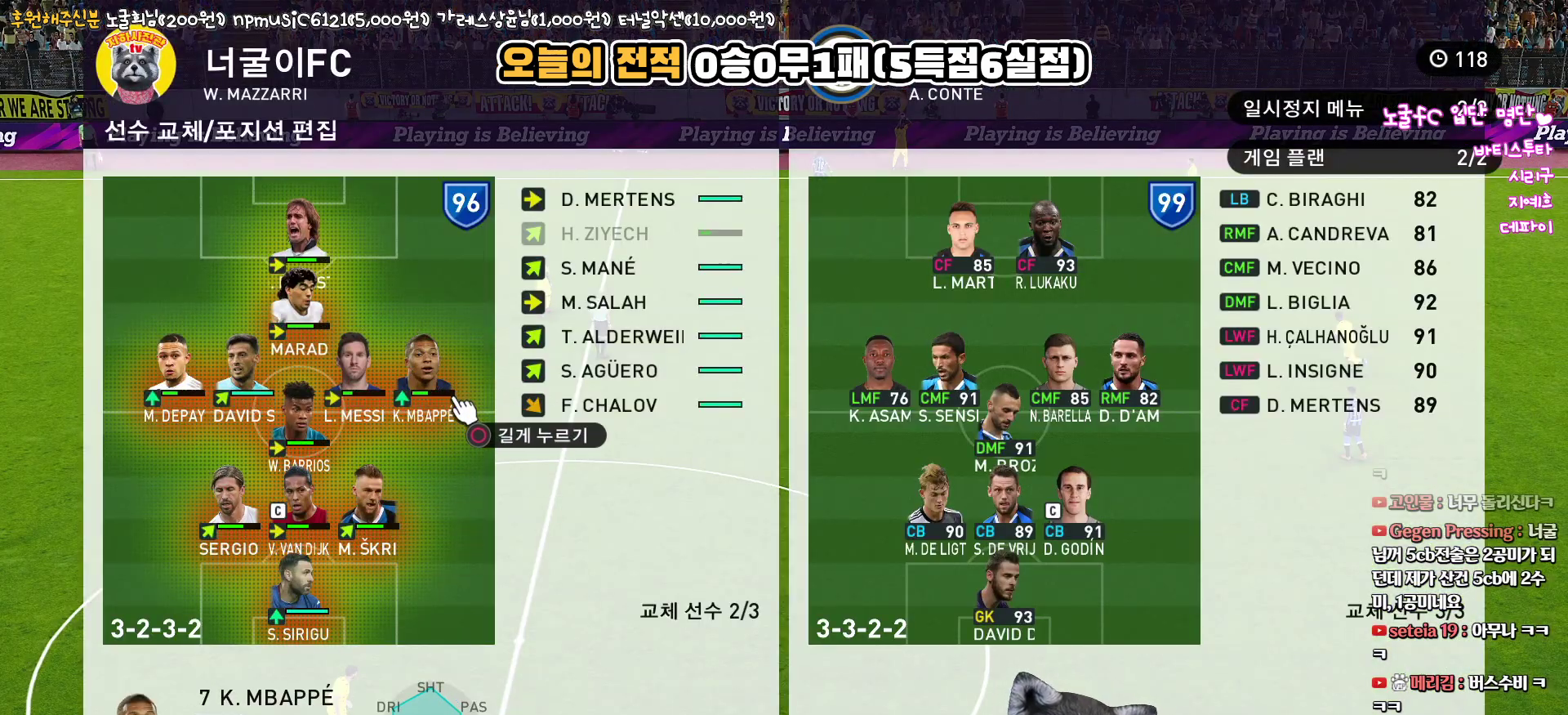
{"buttons": [], "left_stick": "center", "right_stick": "center", "events": [[67, "DPAD_LEFT", "up"]]}
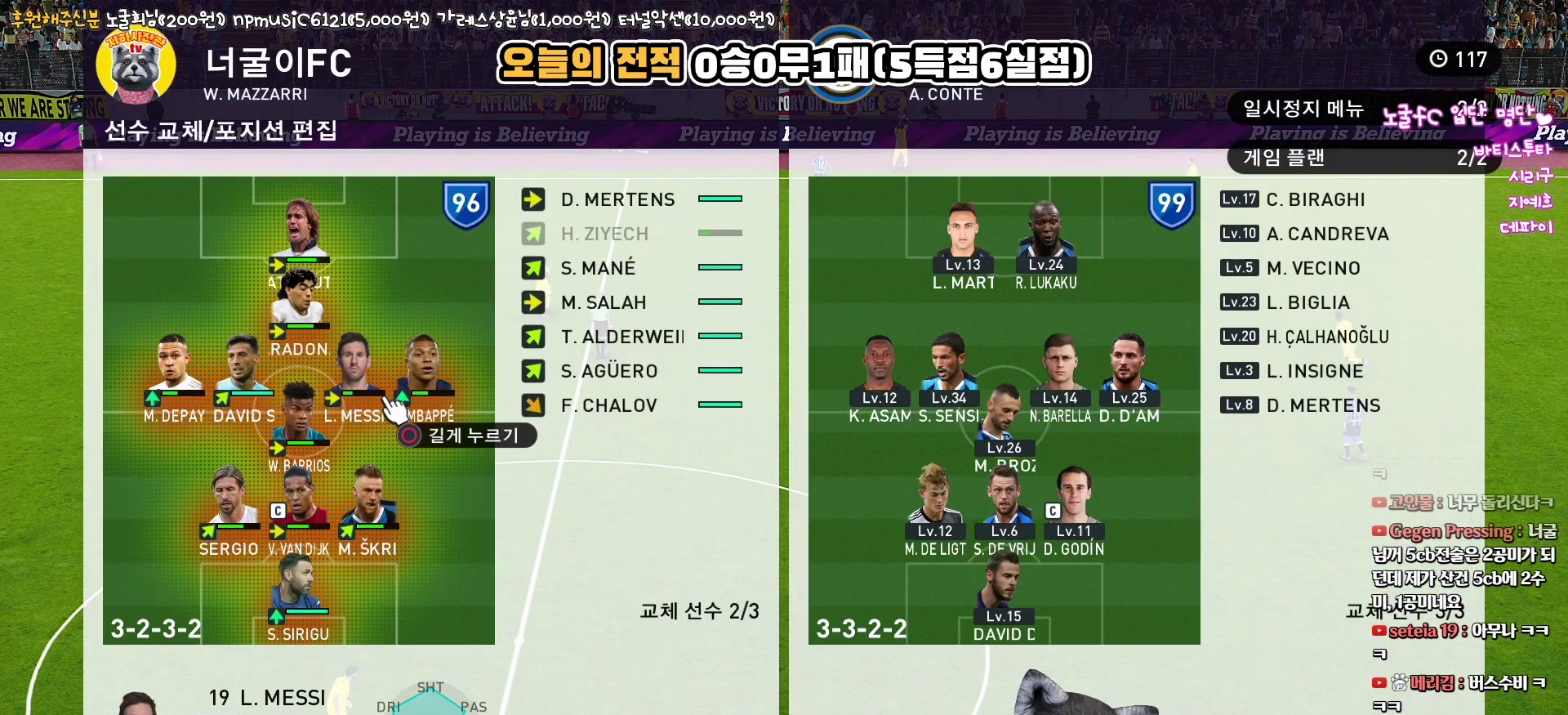
{"buttons": [], "left_stick": "center", "right_stick": "center", "events": [[333, "DPAD_UP", "down"], [450, "DPAD_UP", "up"]]}
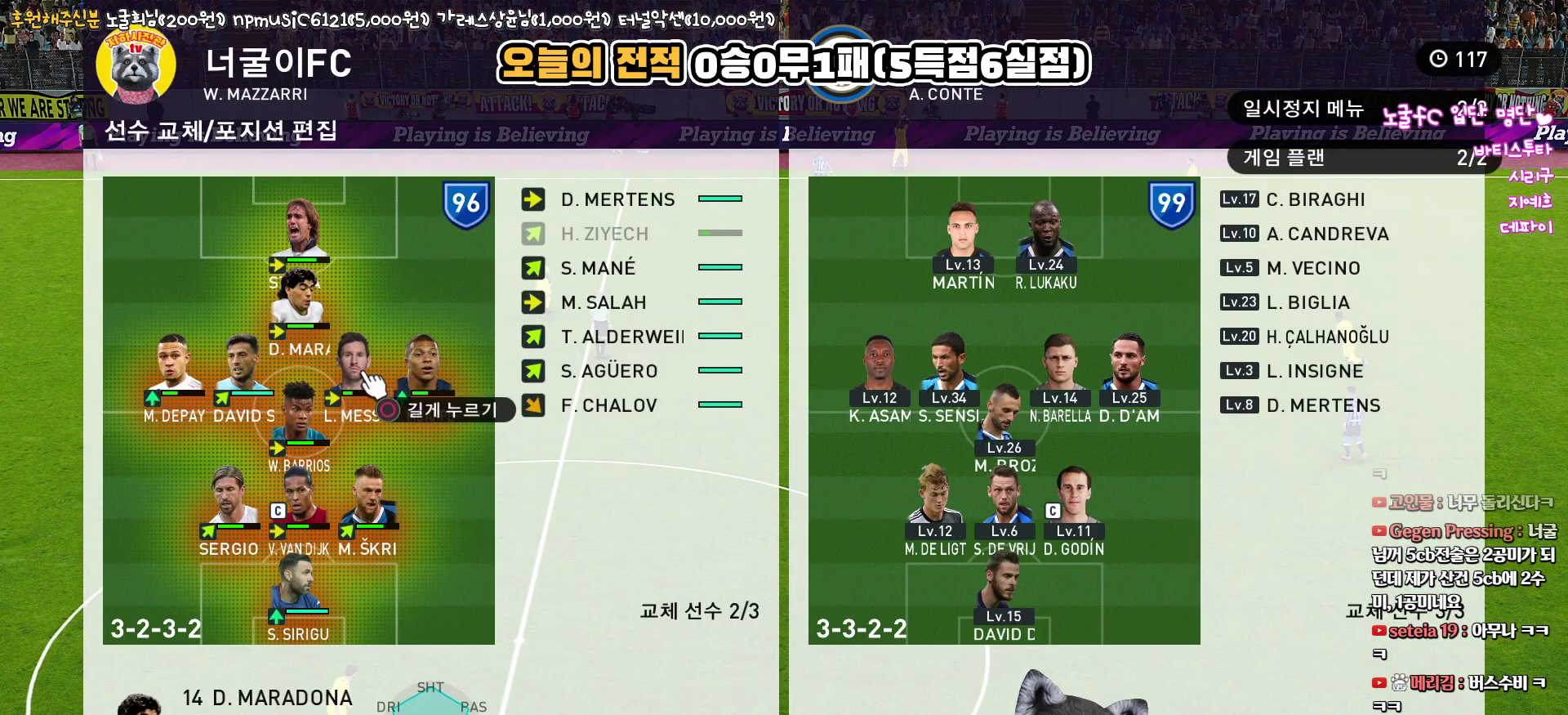
{"buttons": [], "left_stick": "center", "right_stick": "center", "events": []}
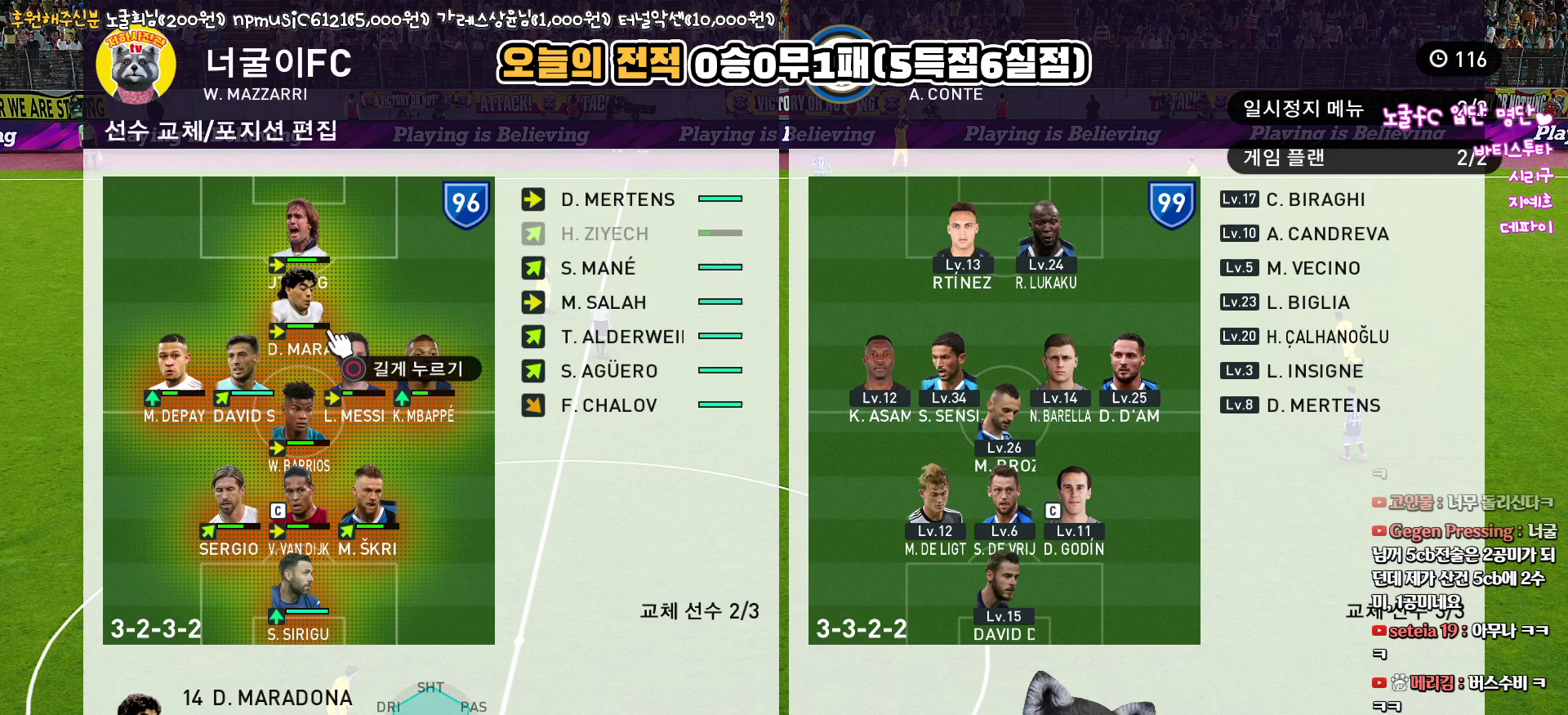
{"buttons": [], "left_stick": "center", "right_stick": "center", "events": []}
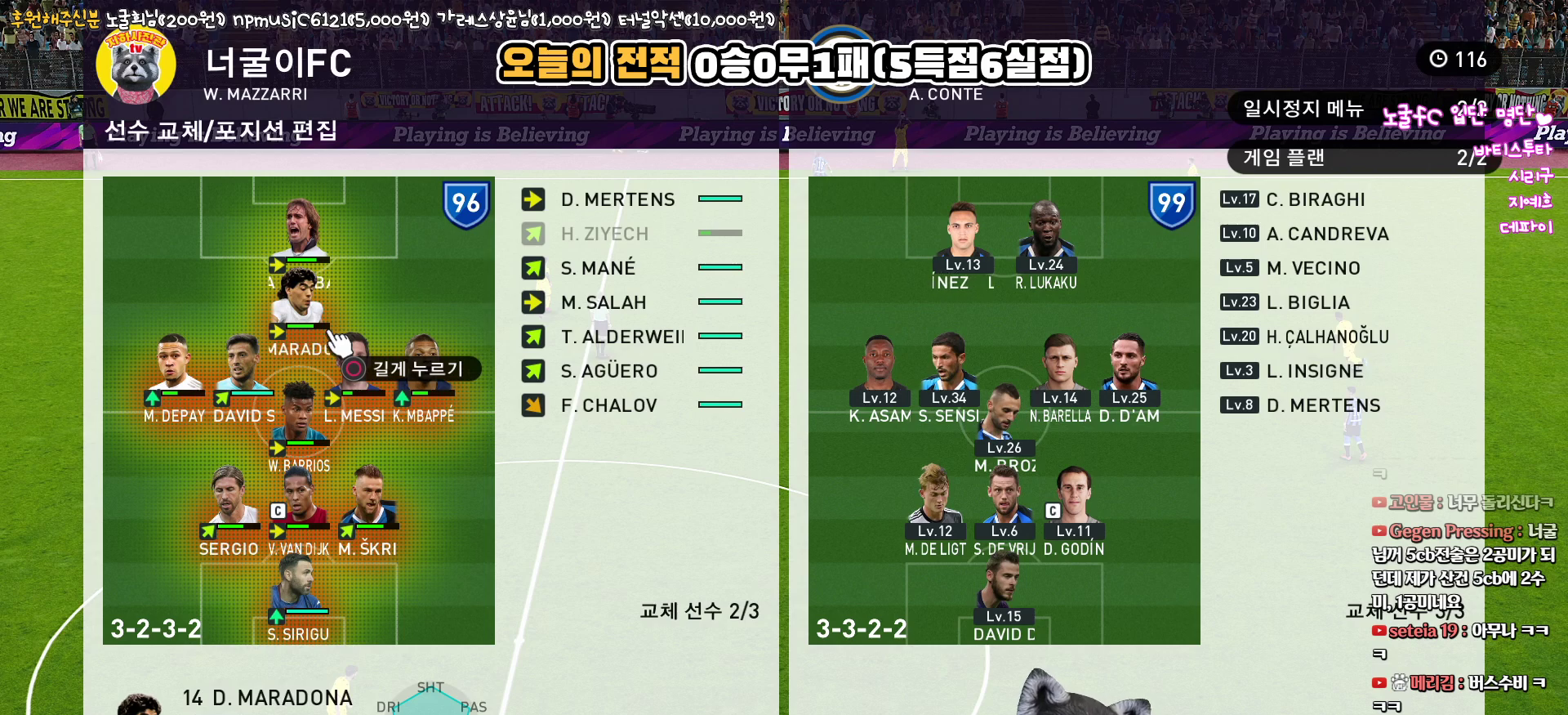
{"buttons": [], "left_stick": "center", "right_stick": "center", "events": [[317, "DPAD_RIGHT", "down"], [450, "DPAD_RIGHT", "up"]]}
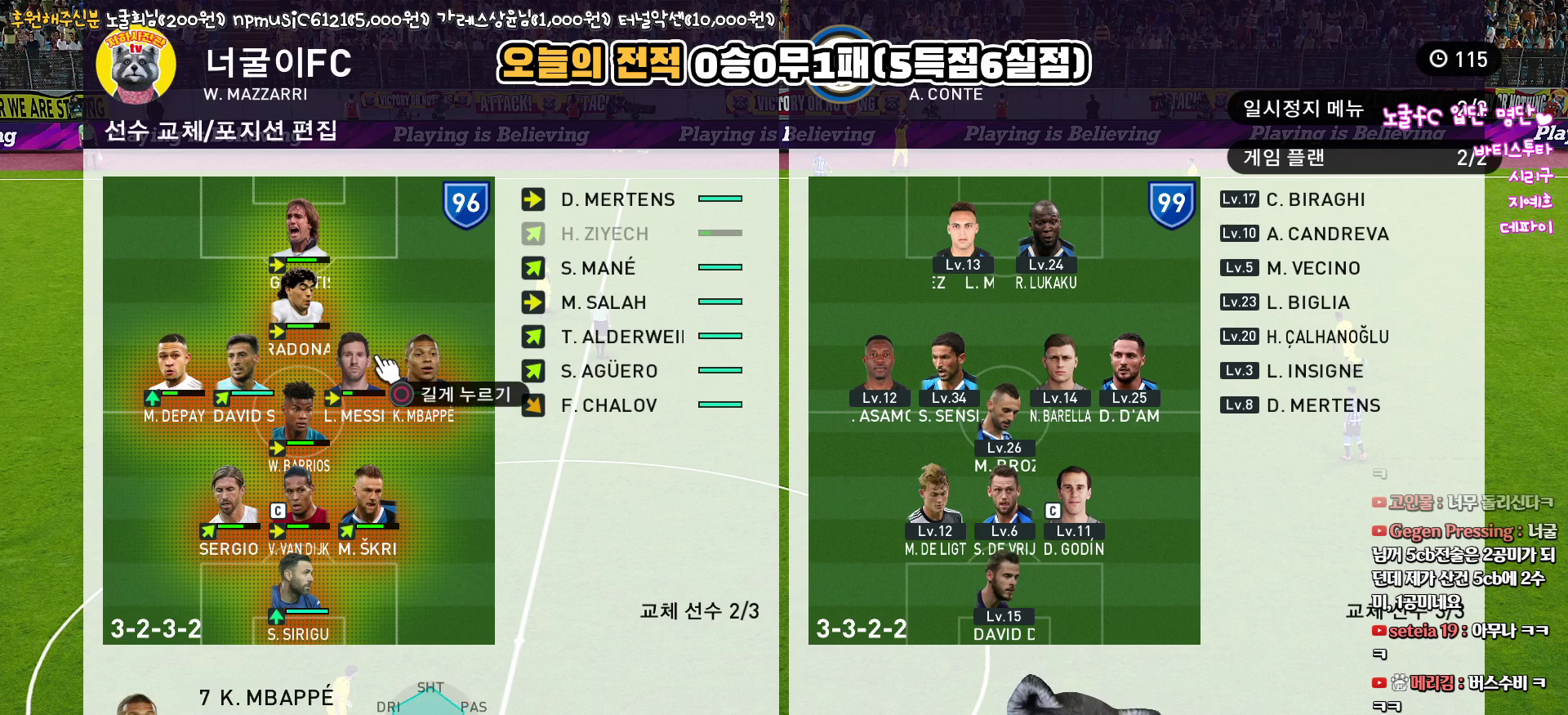
{"buttons": ["DPAD_LEFT"], "left_stick": "center", "right_stick": "center", "events": [[450, "DPAD_LEFT", "down"]]}
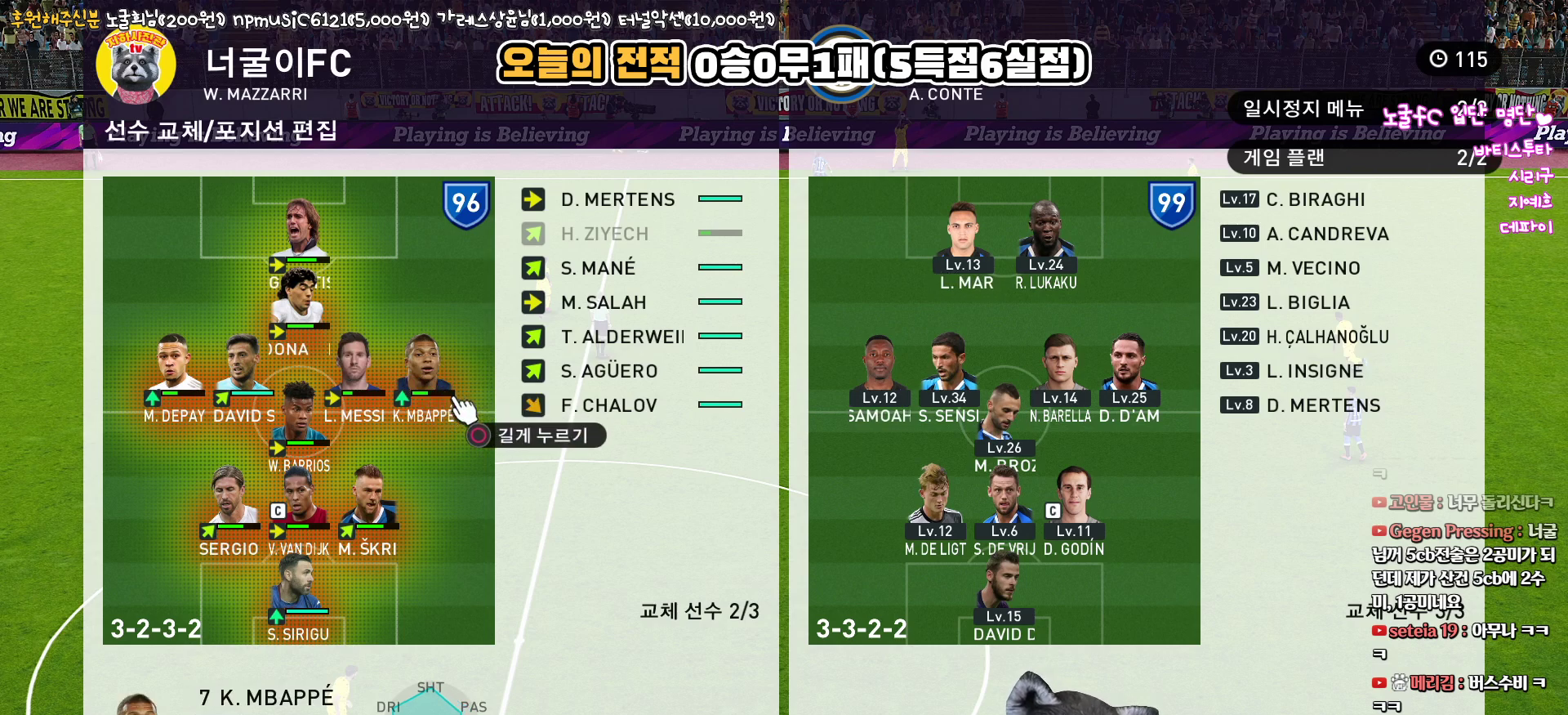
{"buttons": [], "left_stick": "center", "right_stick": "center", "events": [[83, "DPAD_LEFT", "up"], [150, "DPAD_LEFT", "down"], [267, "DPAD_LEFT", "up"], [333, "DPAD_LEFT", "down"], [467, "DPAD_LEFT", "up"]]}
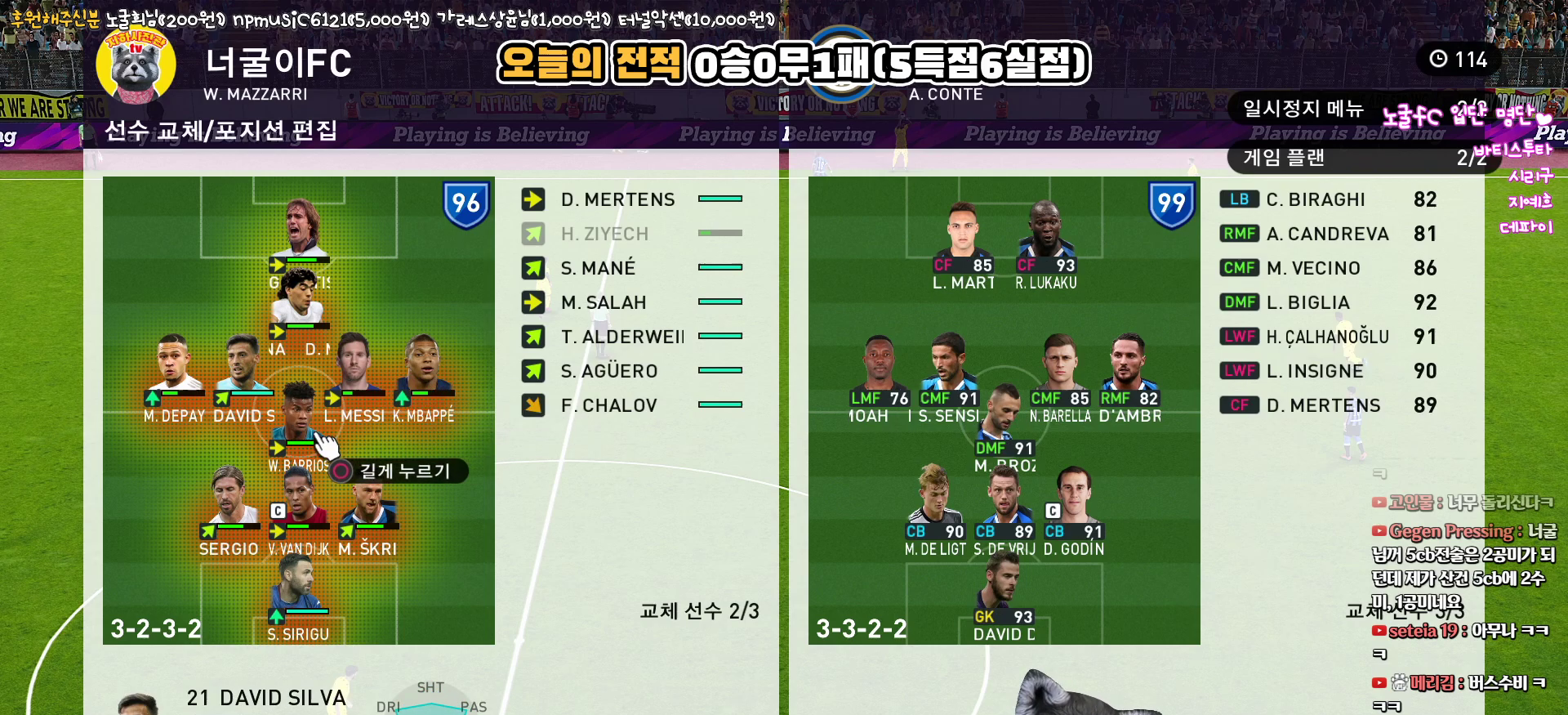
{"buttons": ["DPAD_RIGHT"], "left_stick": "center", "right_stick": "center", "events": [[17, "DPAD_LEFT", "down"], [150, "DPAD_LEFT", "up"], [317, "CIRCLE", "down"], [450, "CIRCLE", "up"], [467, "DPAD_RIGHT", "down"]]}